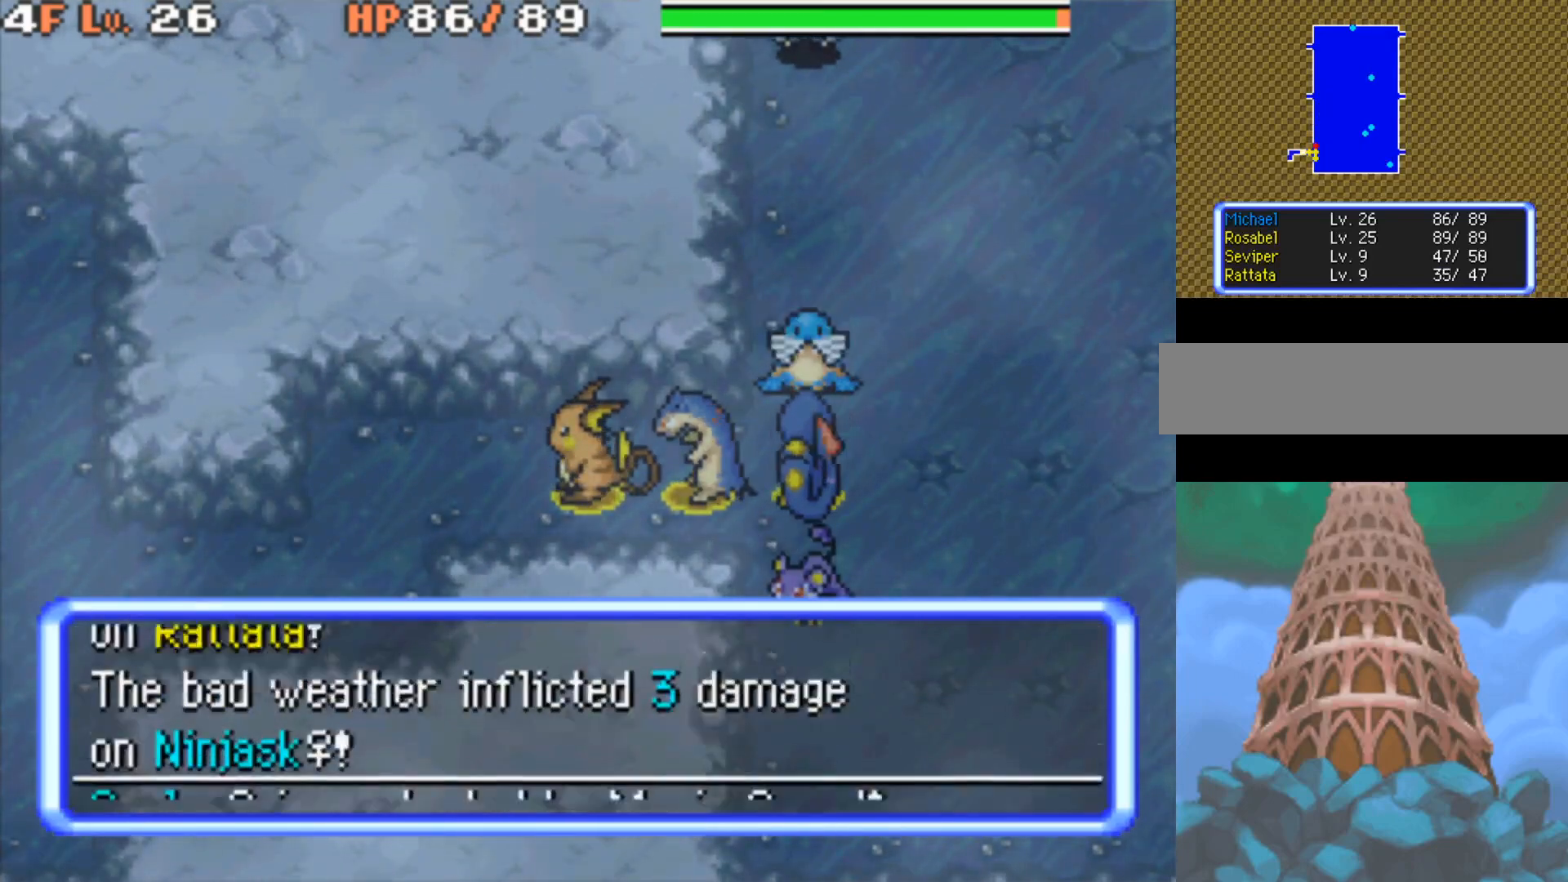
Gameplay with a controller (Nintendo layout); each line is a JSON object with the inputs held at the frame after it. "events" lists button and stick changes between this image and that frame as [ms after this image, input, new state], when the widget could be followed in between. Not read: L3 R3.
{"buttons": [], "events": []}
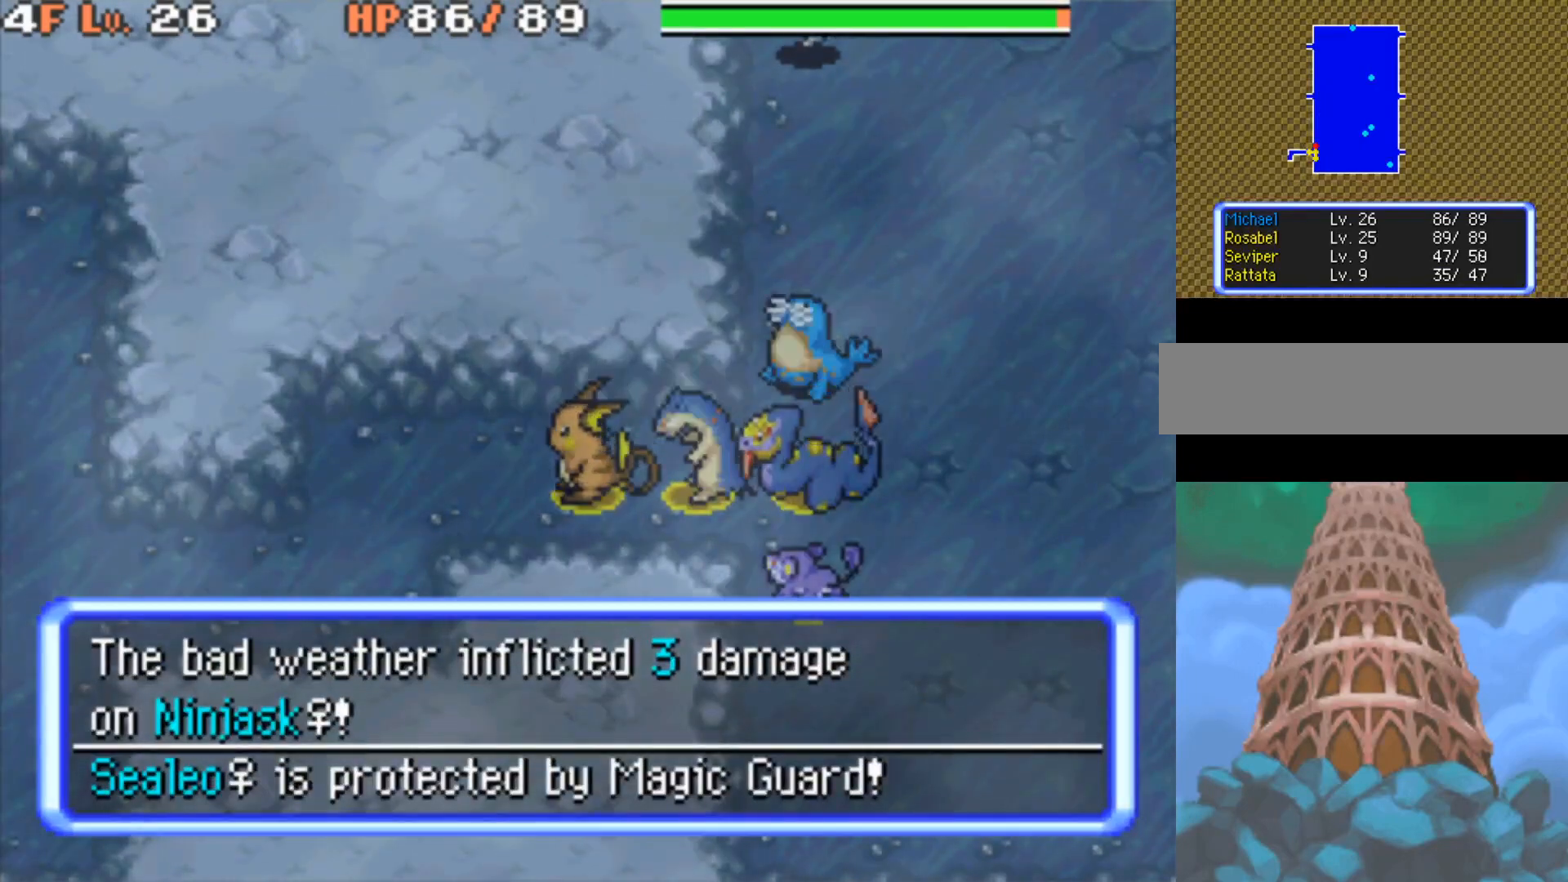
{"buttons": [], "events": [[283, "DPAD_RIGHT", "down"], [467, "DPAD_RIGHT", "up"]]}
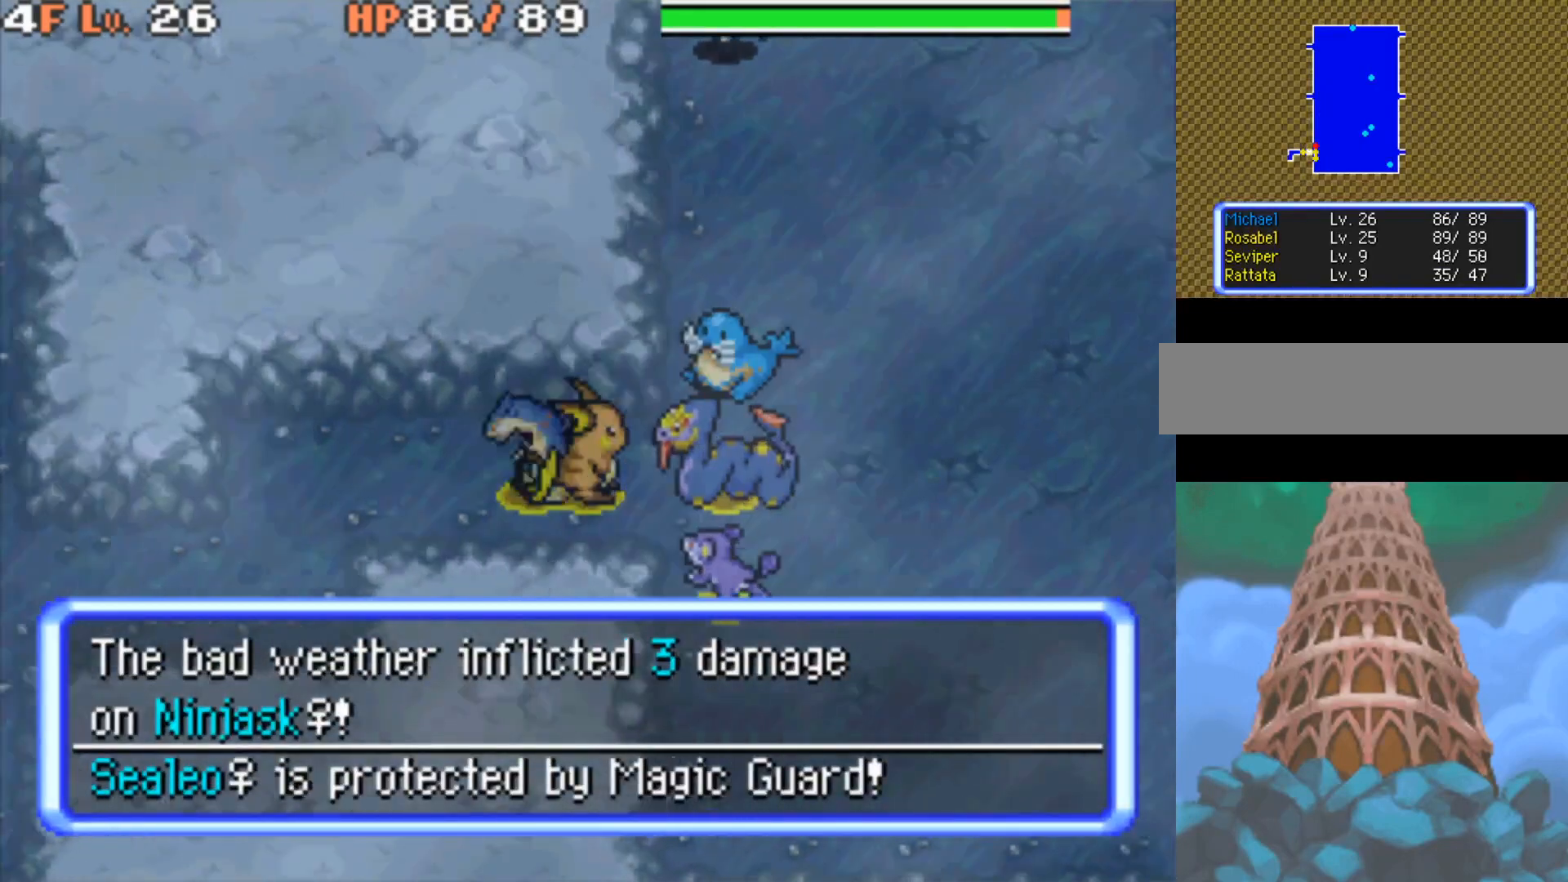
{"buttons": [], "events": []}
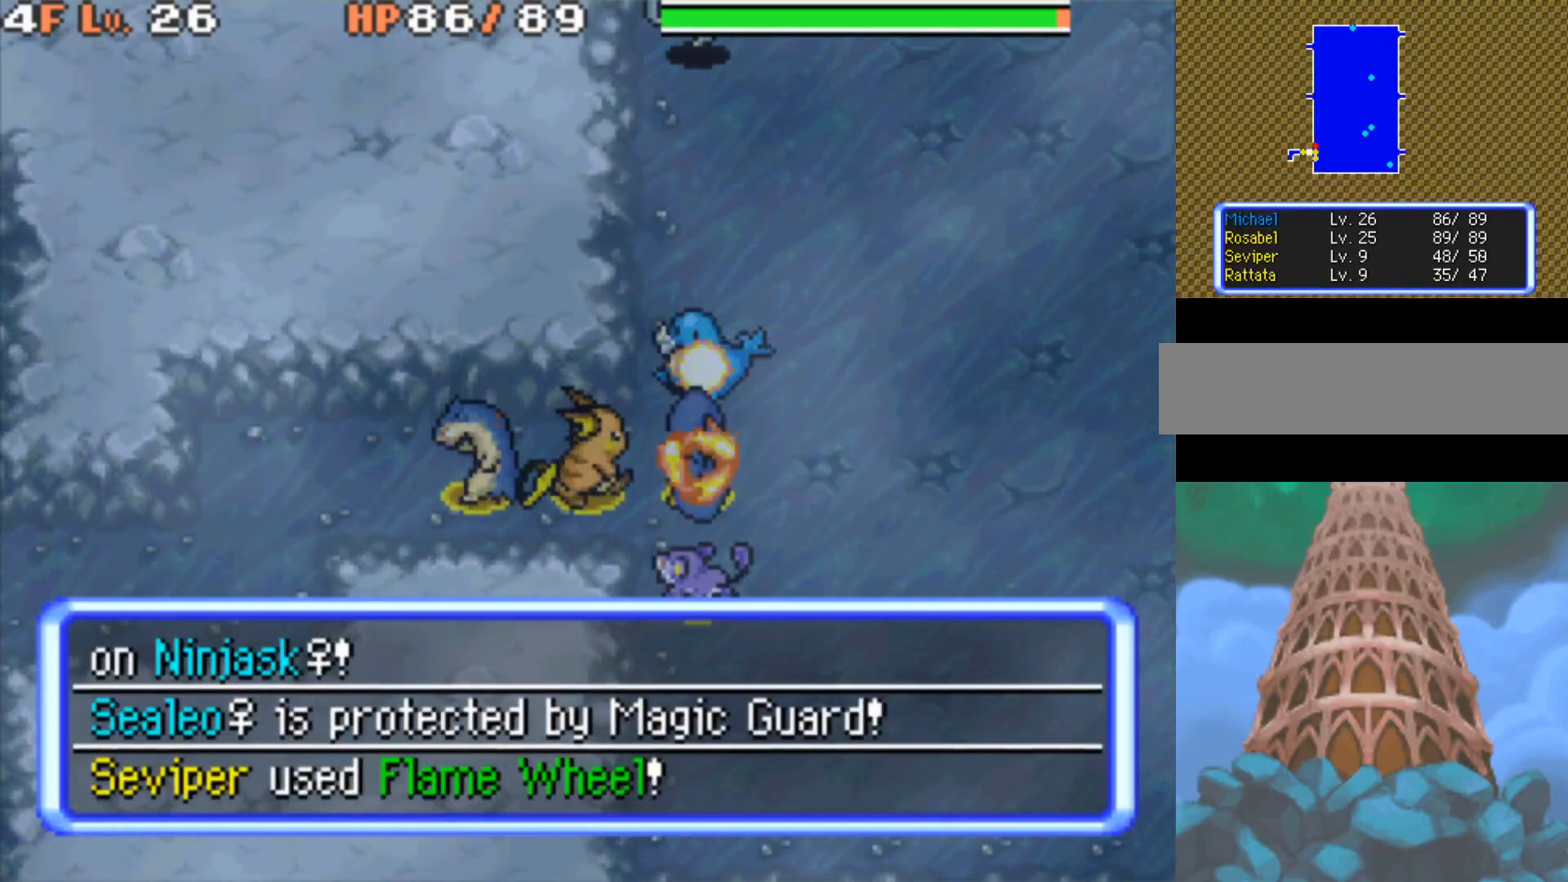
{"buttons": [], "events": []}
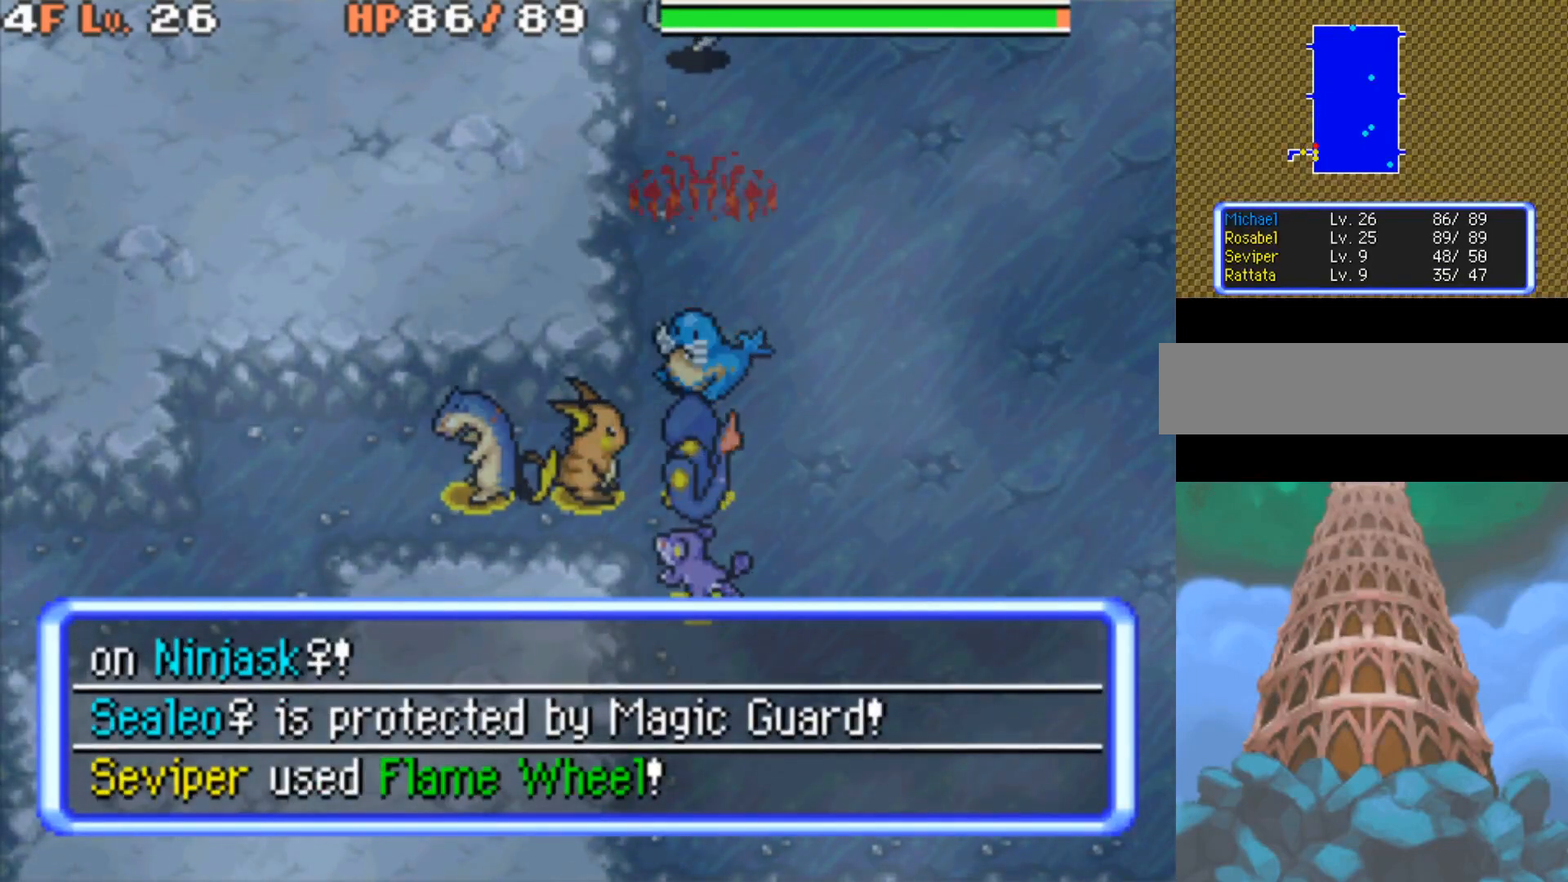
{"buttons": [], "events": []}
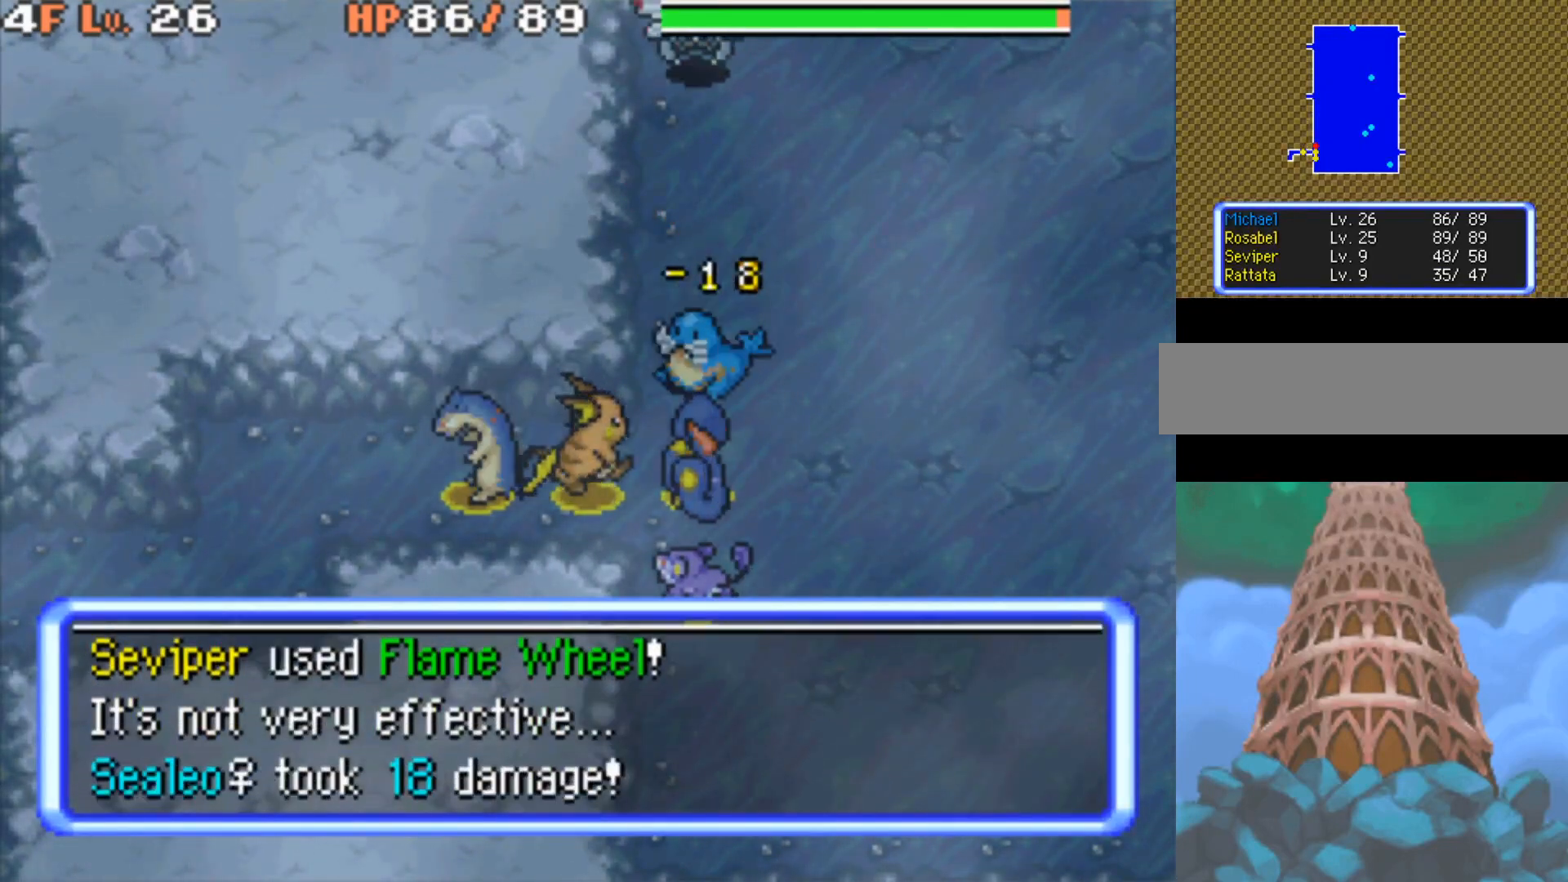
{"buttons": ["Y"], "events": [[300, "Y", "down"]]}
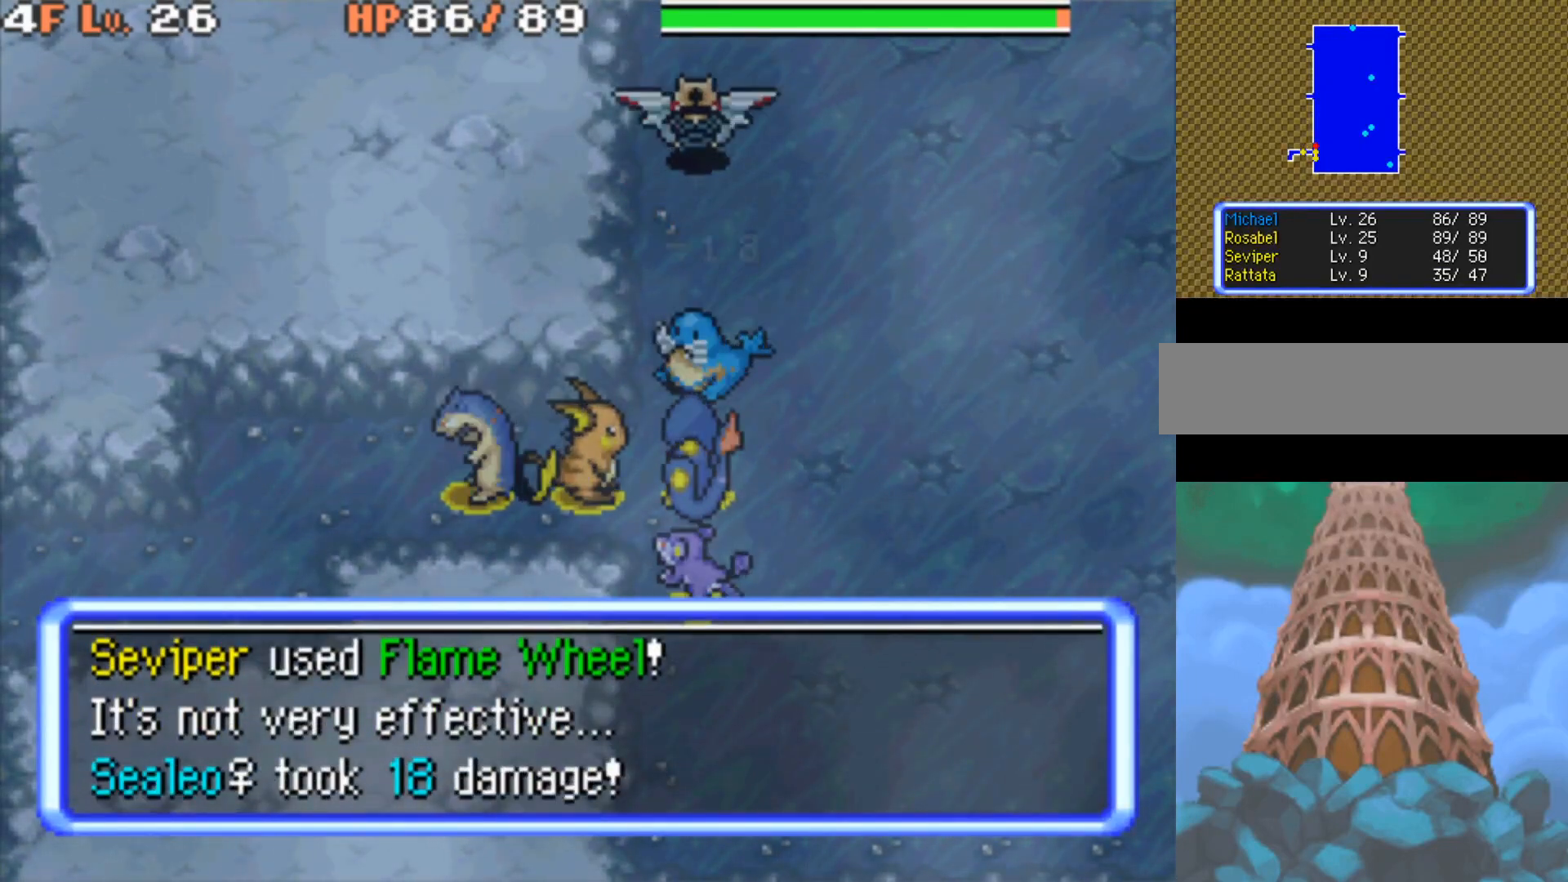
{"buttons": ["B"], "events": [[50, "Y", "up"], [317, "B", "down"]]}
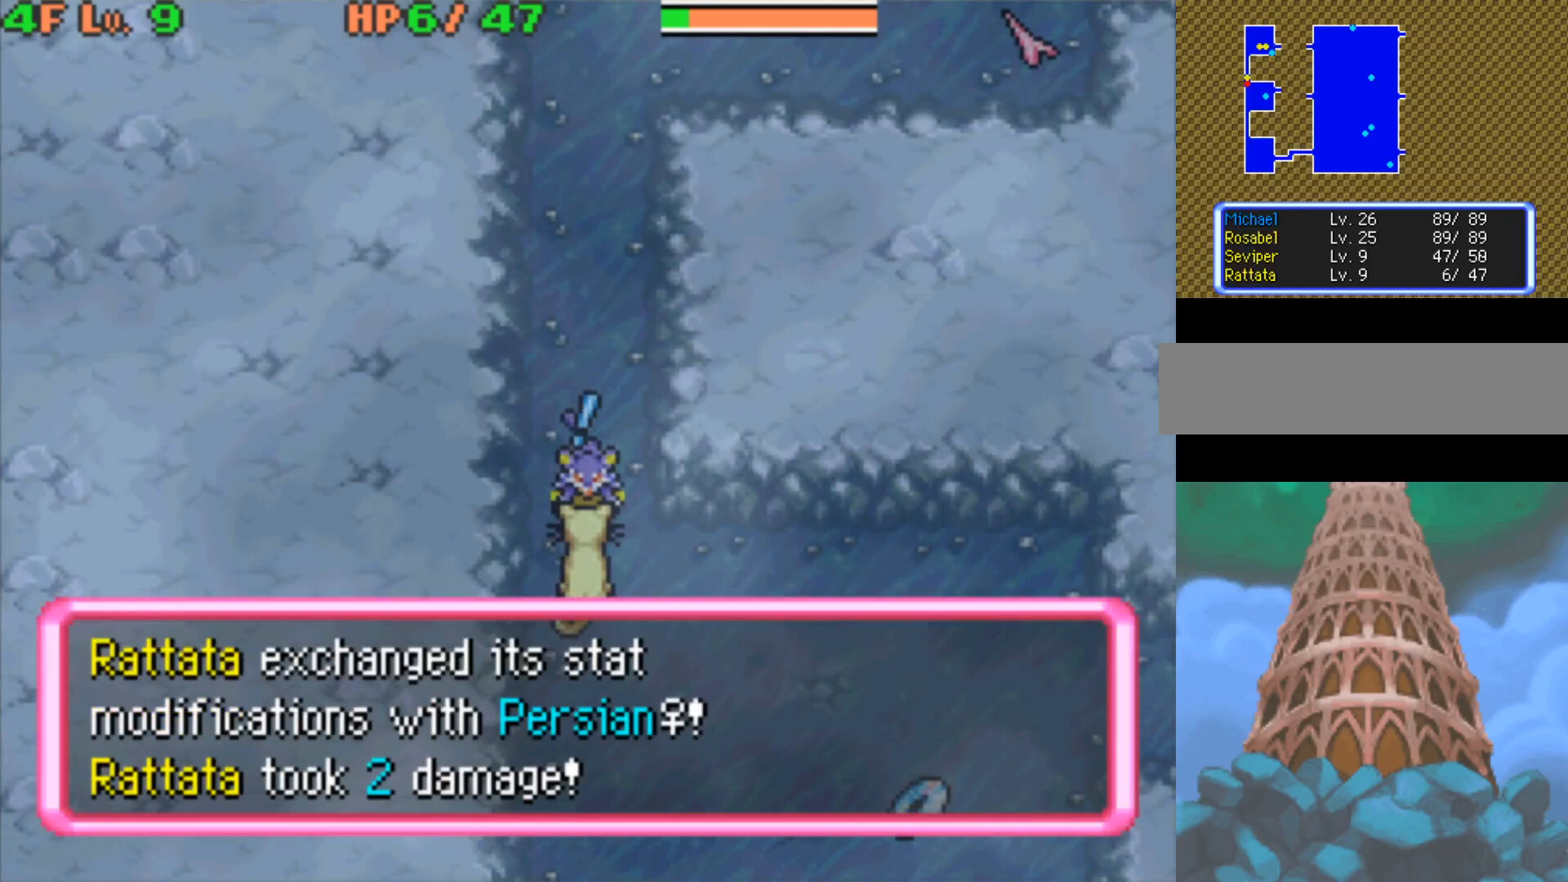
{"buttons": ["B"], "events": []}
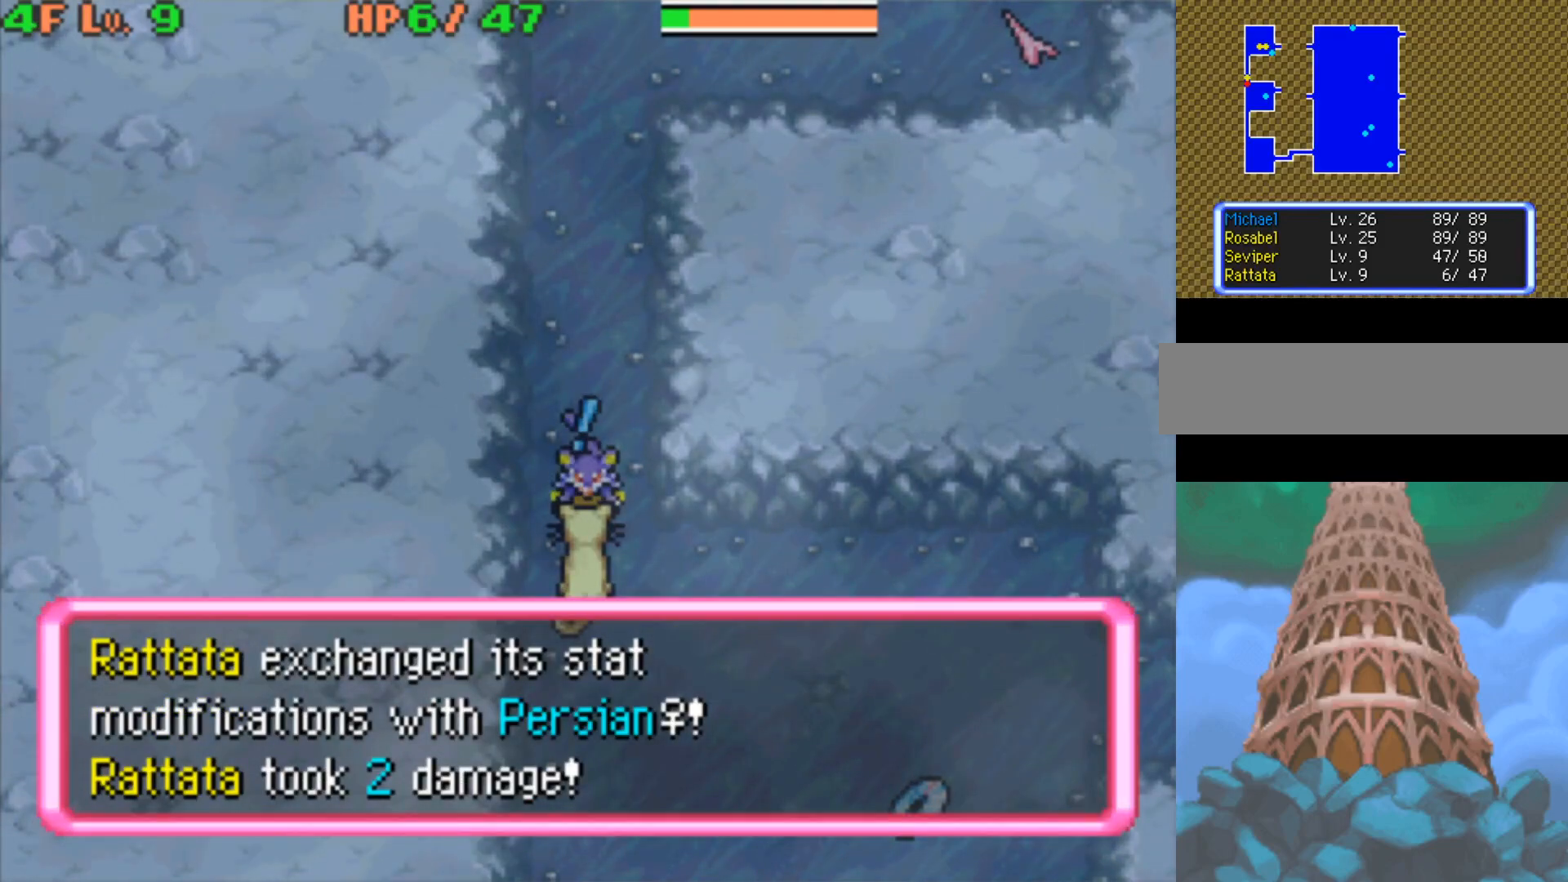
{"buttons": ["B", "DPAD_RIGHT"], "events": [[317, "DPAD_RIGHT", "down"]]}
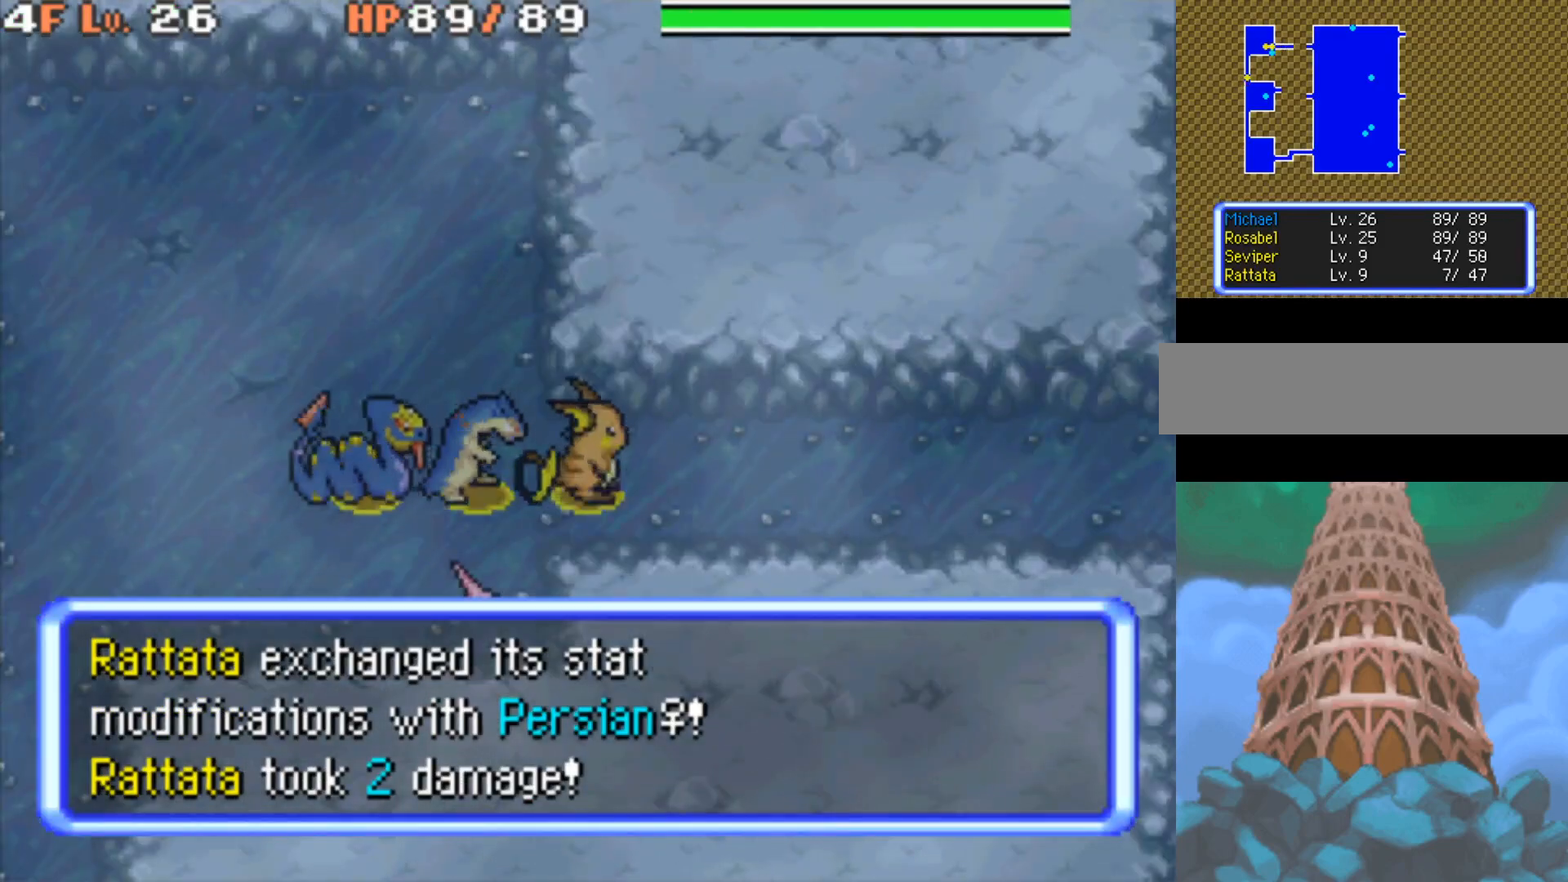
{"buttons": ["B"], "events": [[67, "DPAD_RIGHT", "up"]]}
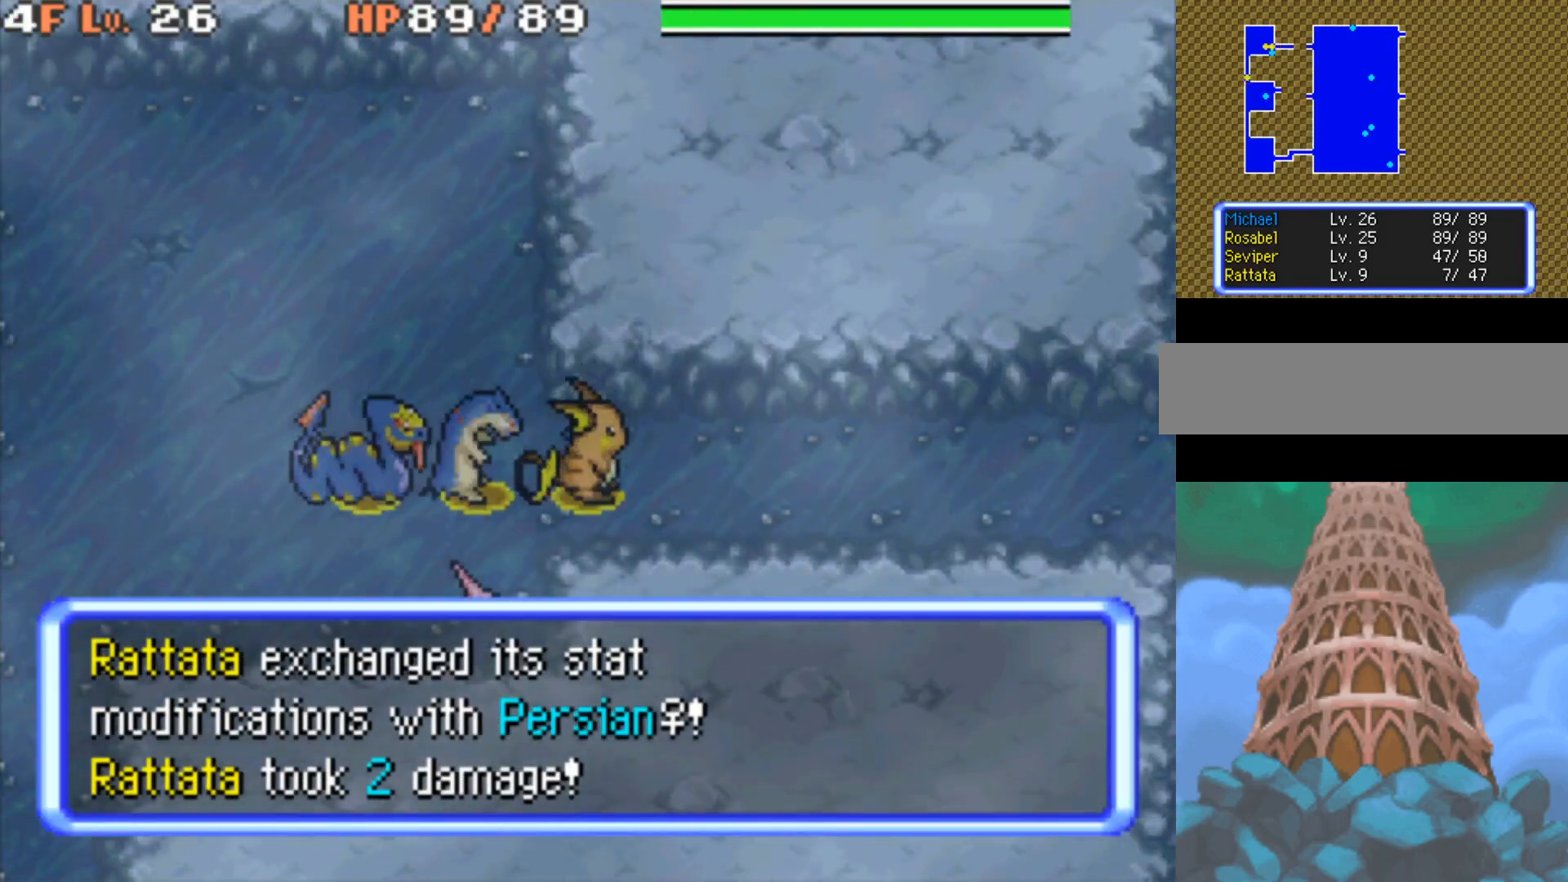
{"buttons": [], "events": [[33, "B", "up"]]}
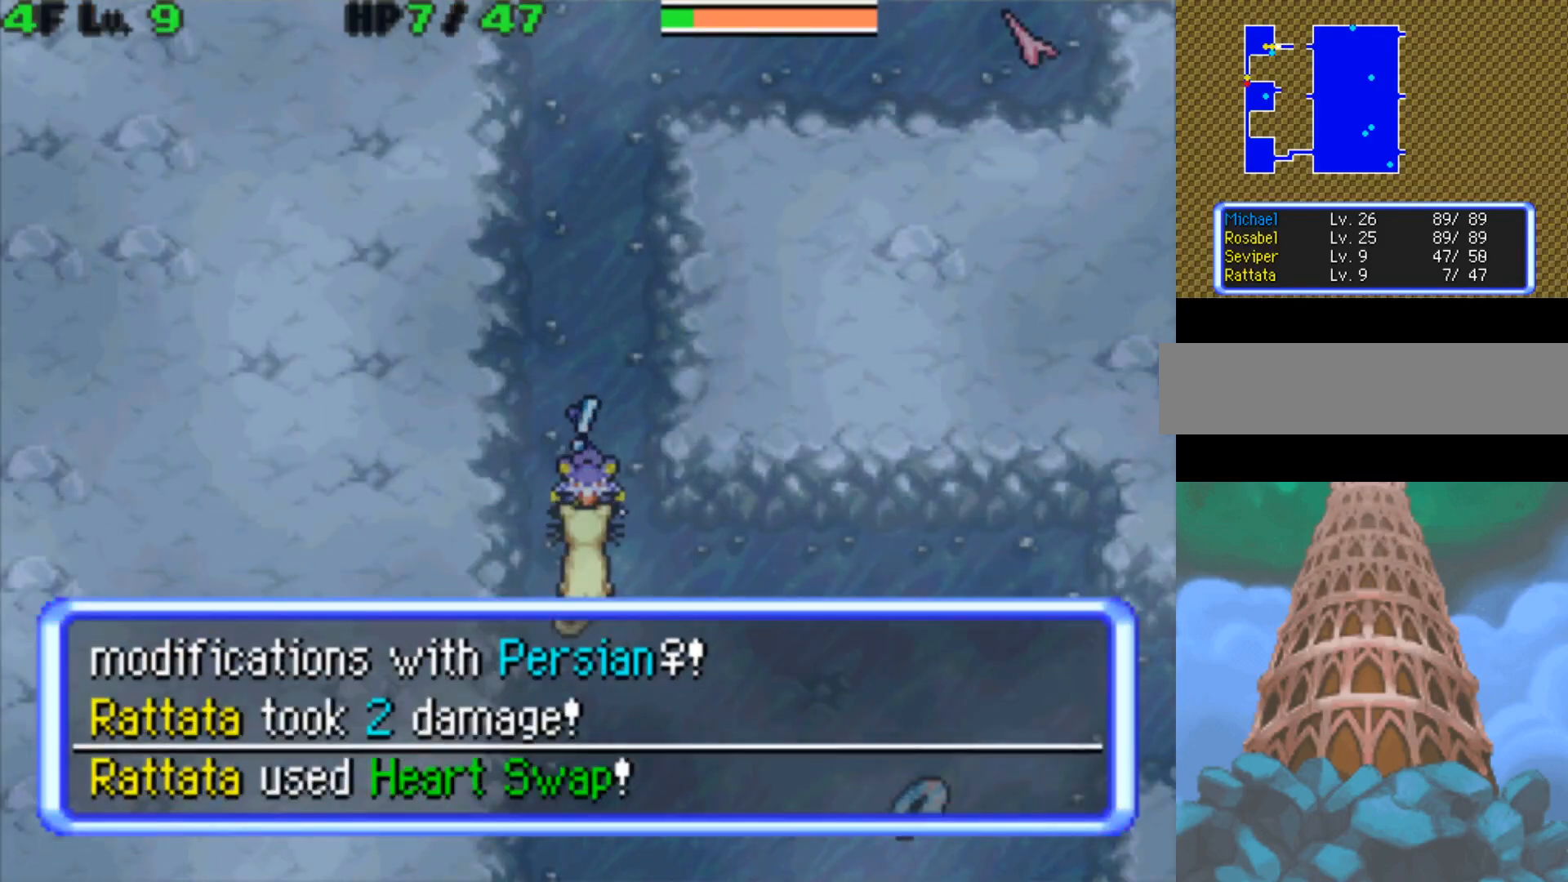
{"buttons": [], "events": []}
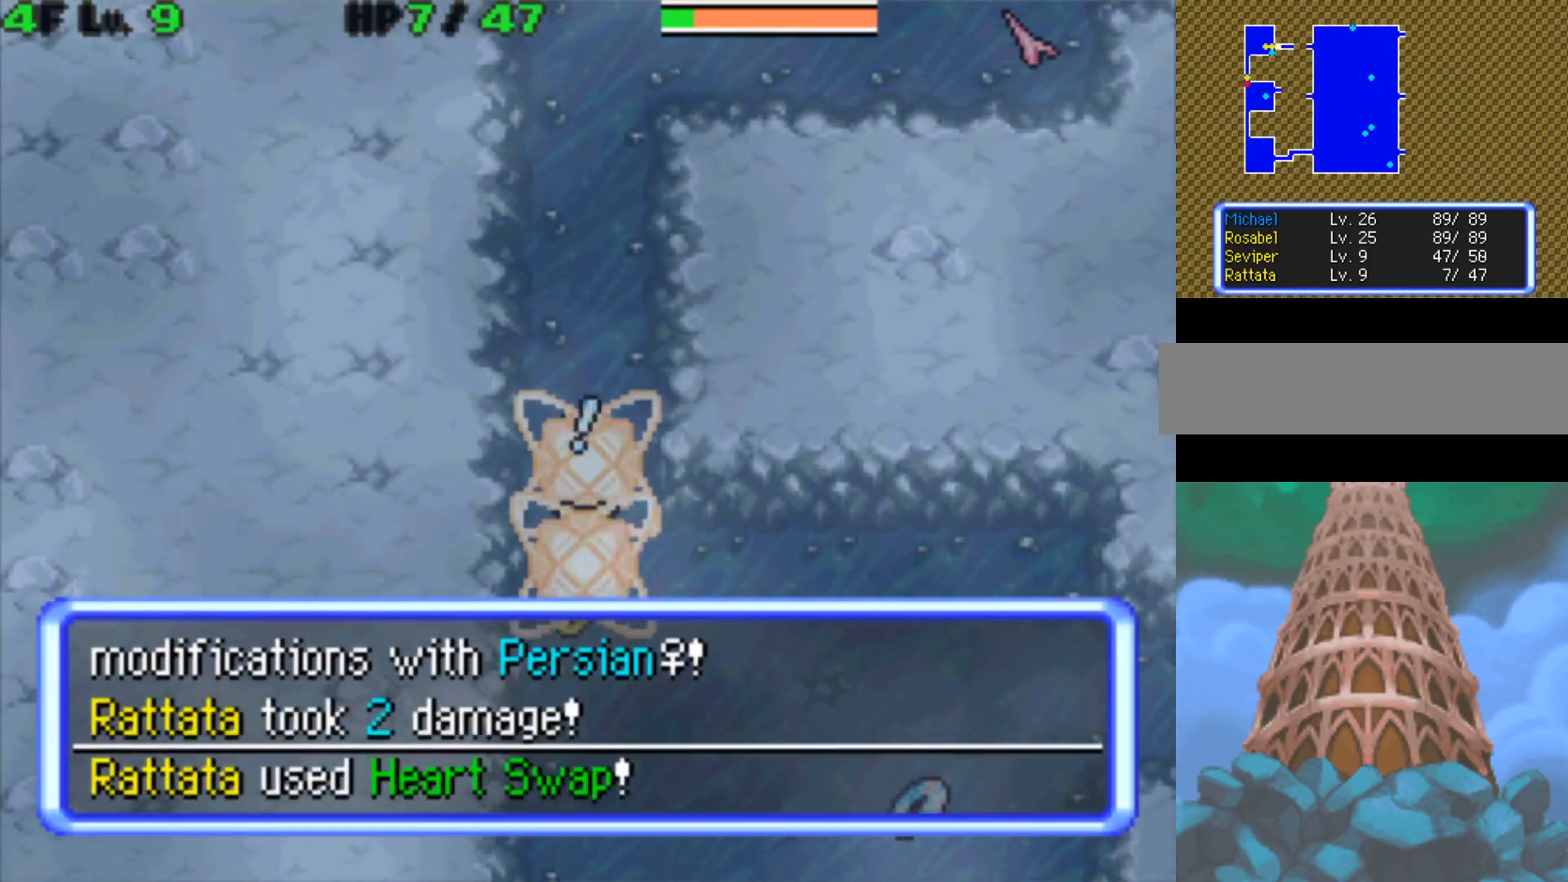
{"buttons": [], "events": []}
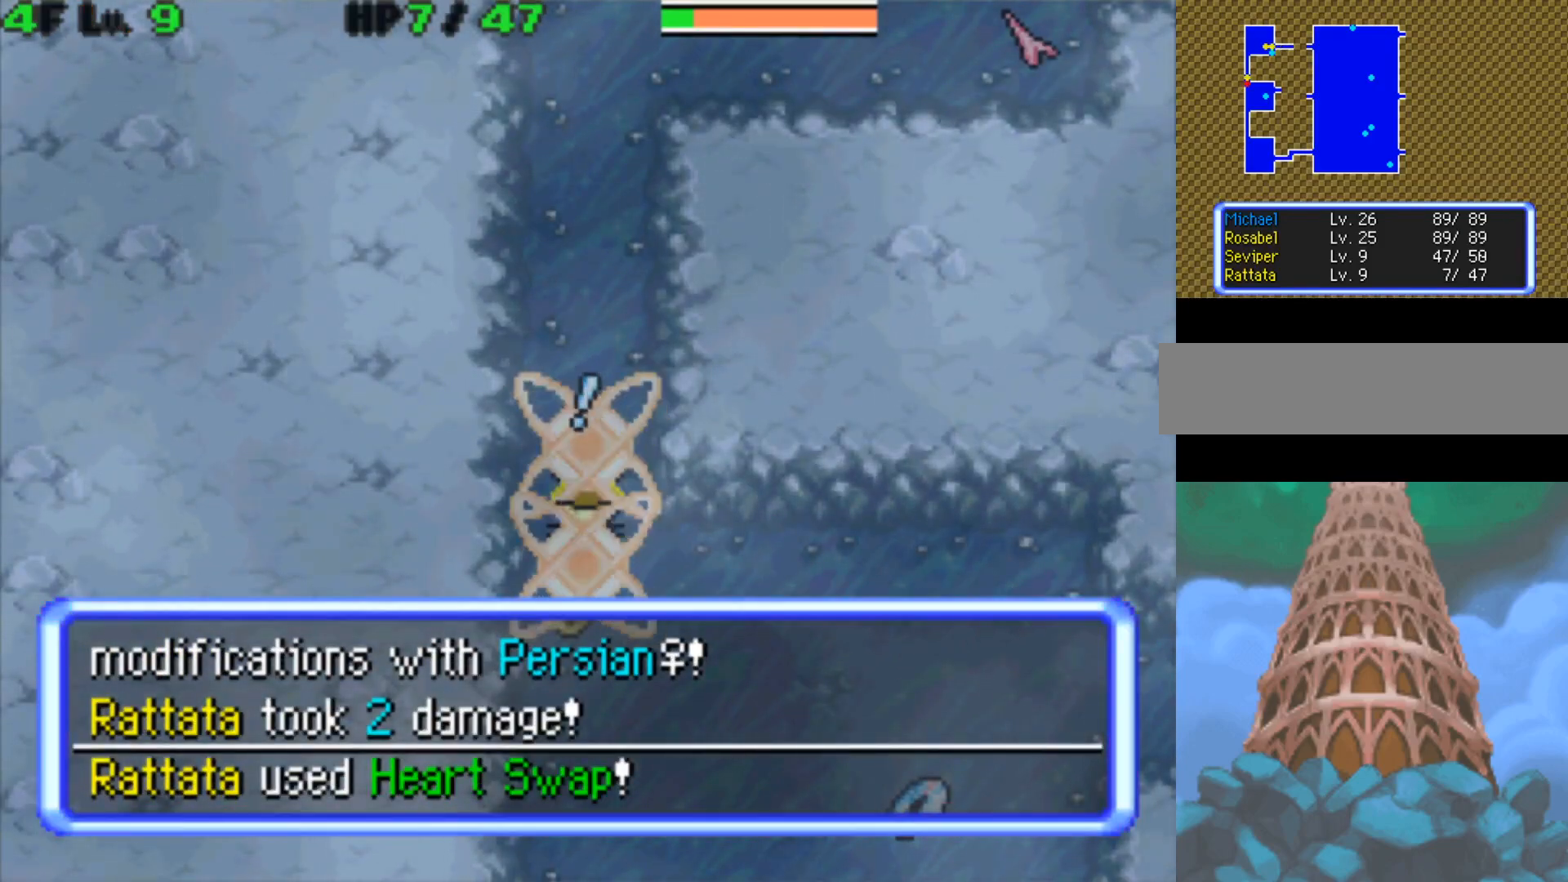
{"buttons": [], "events": []}
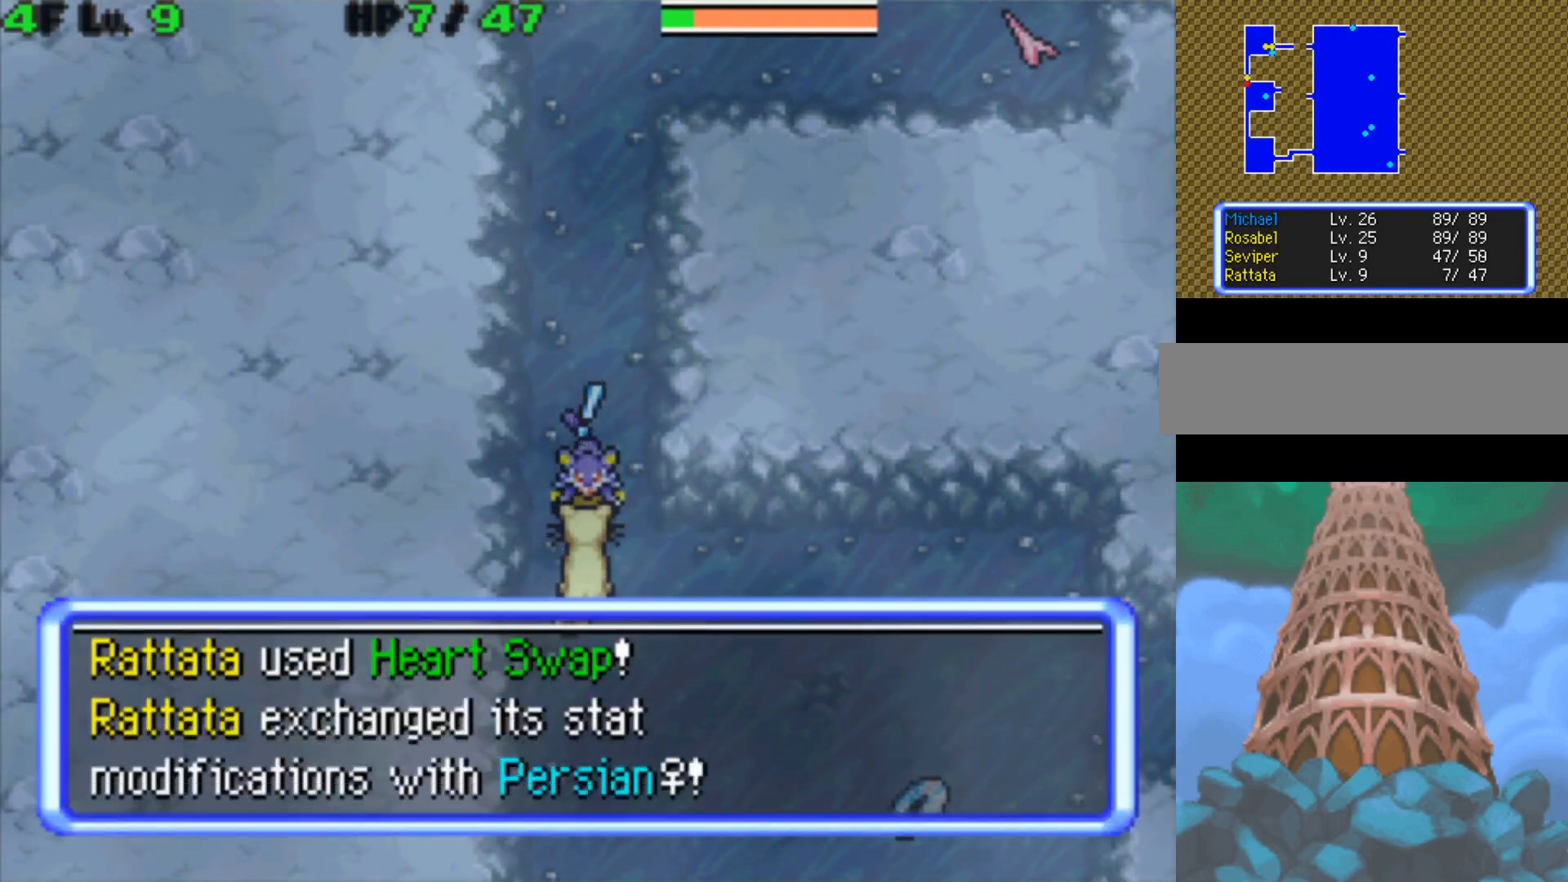
{"buttons": [], "events": []}
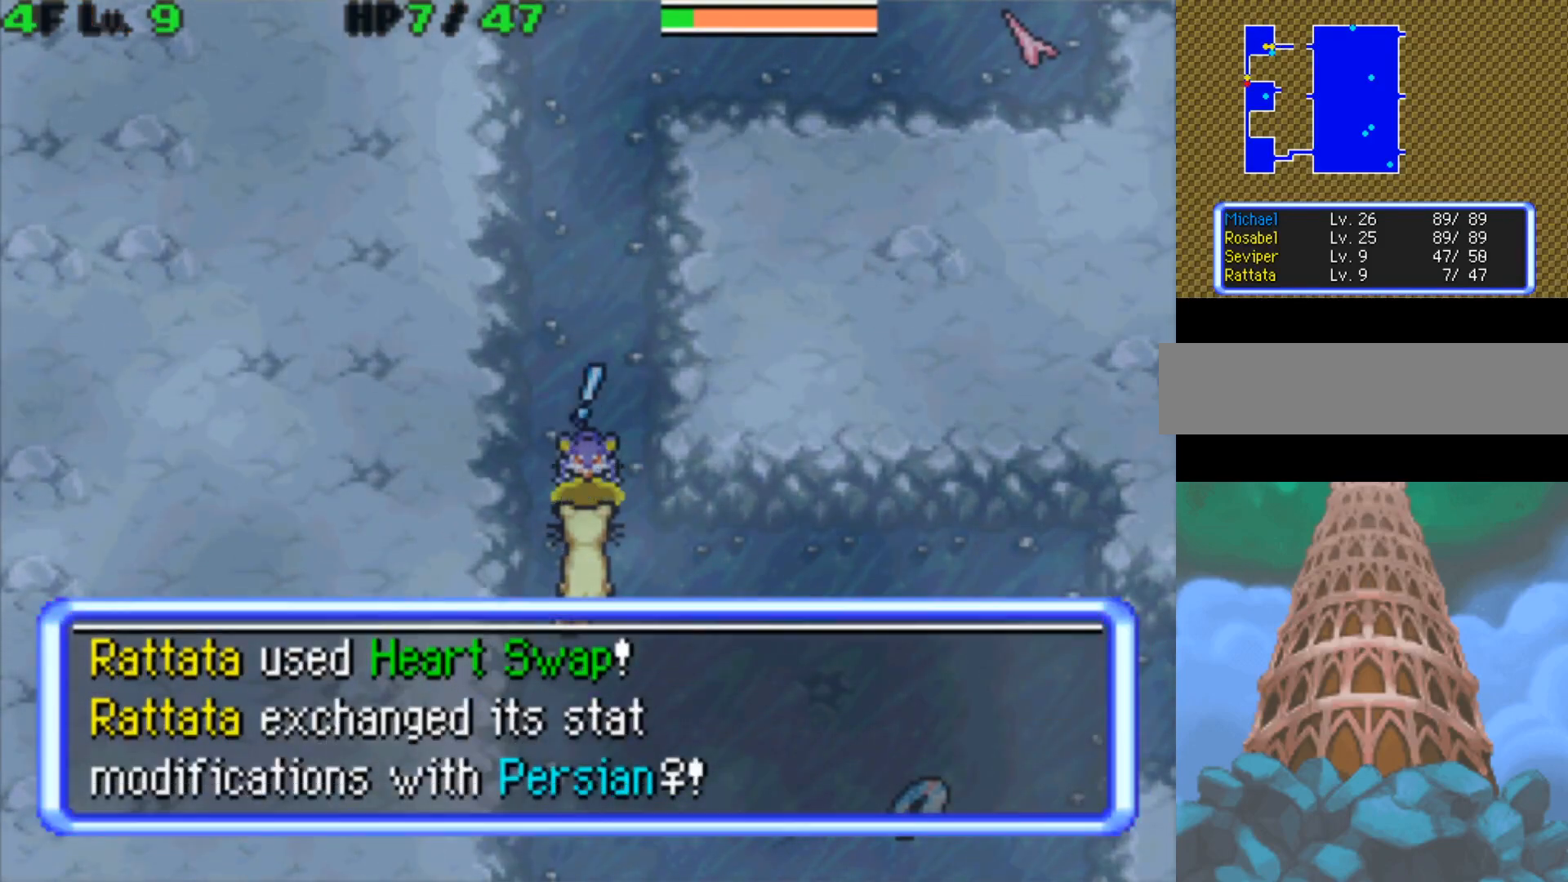
{"buttons": [], "events": []}
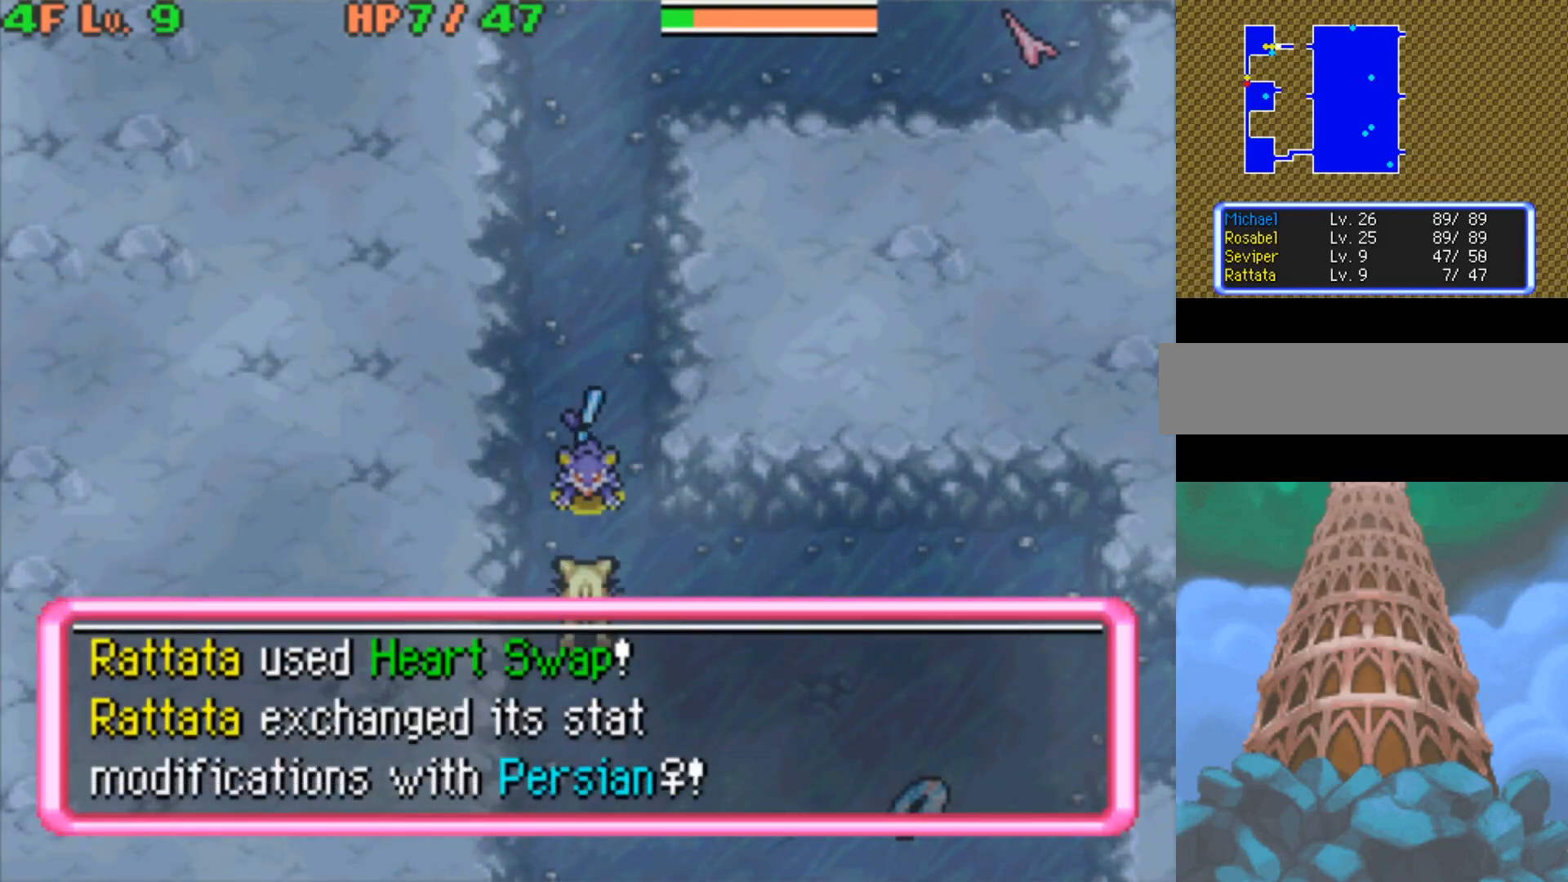
{"buttons": [], "events": []}
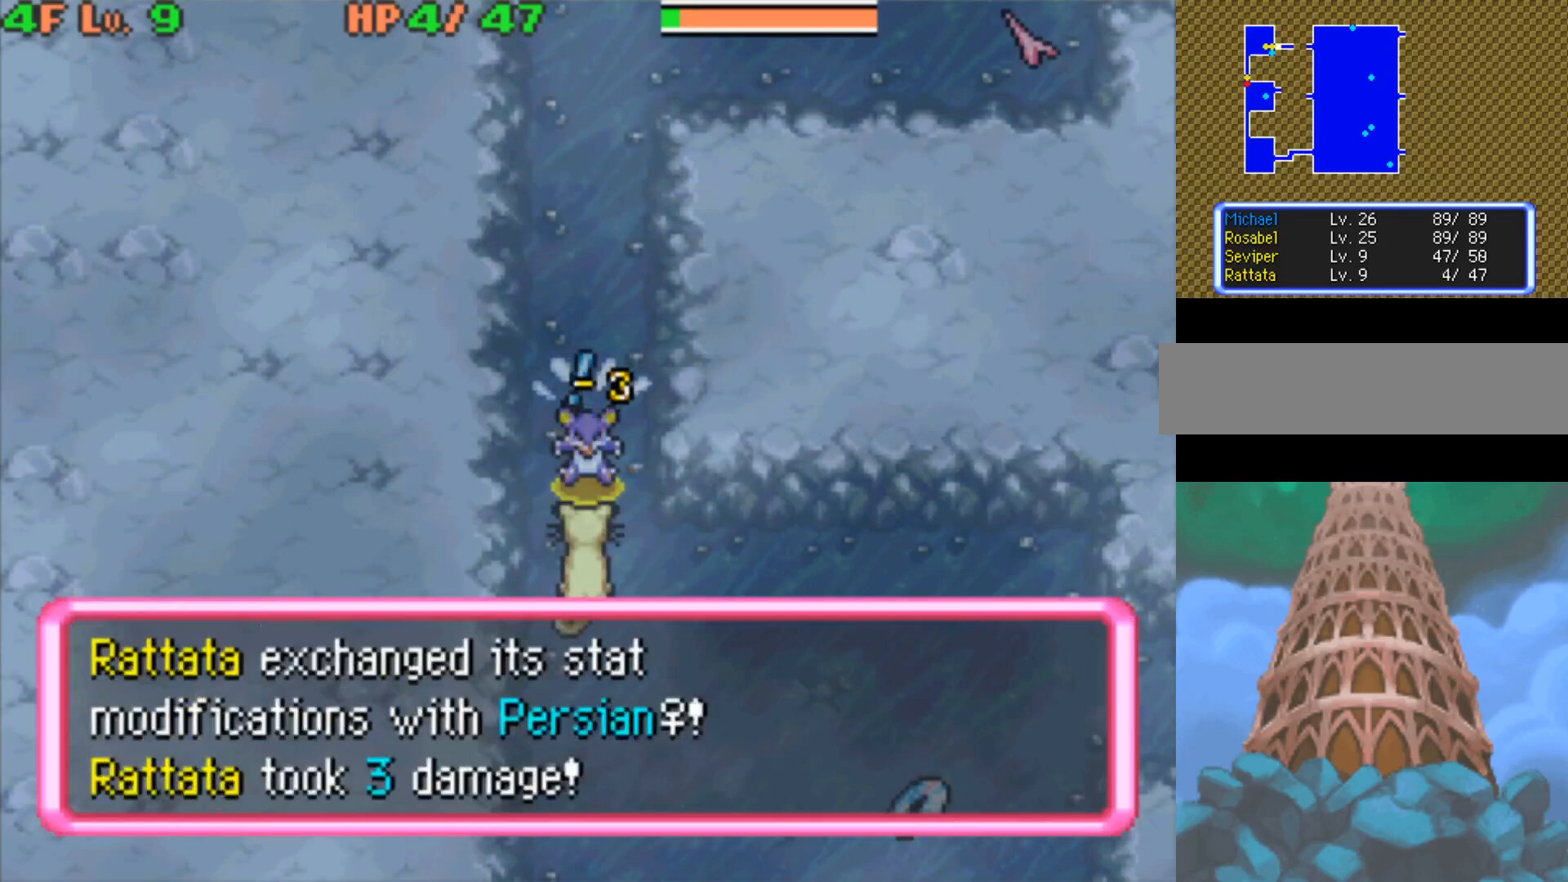
{"buttons": [], "events": []}
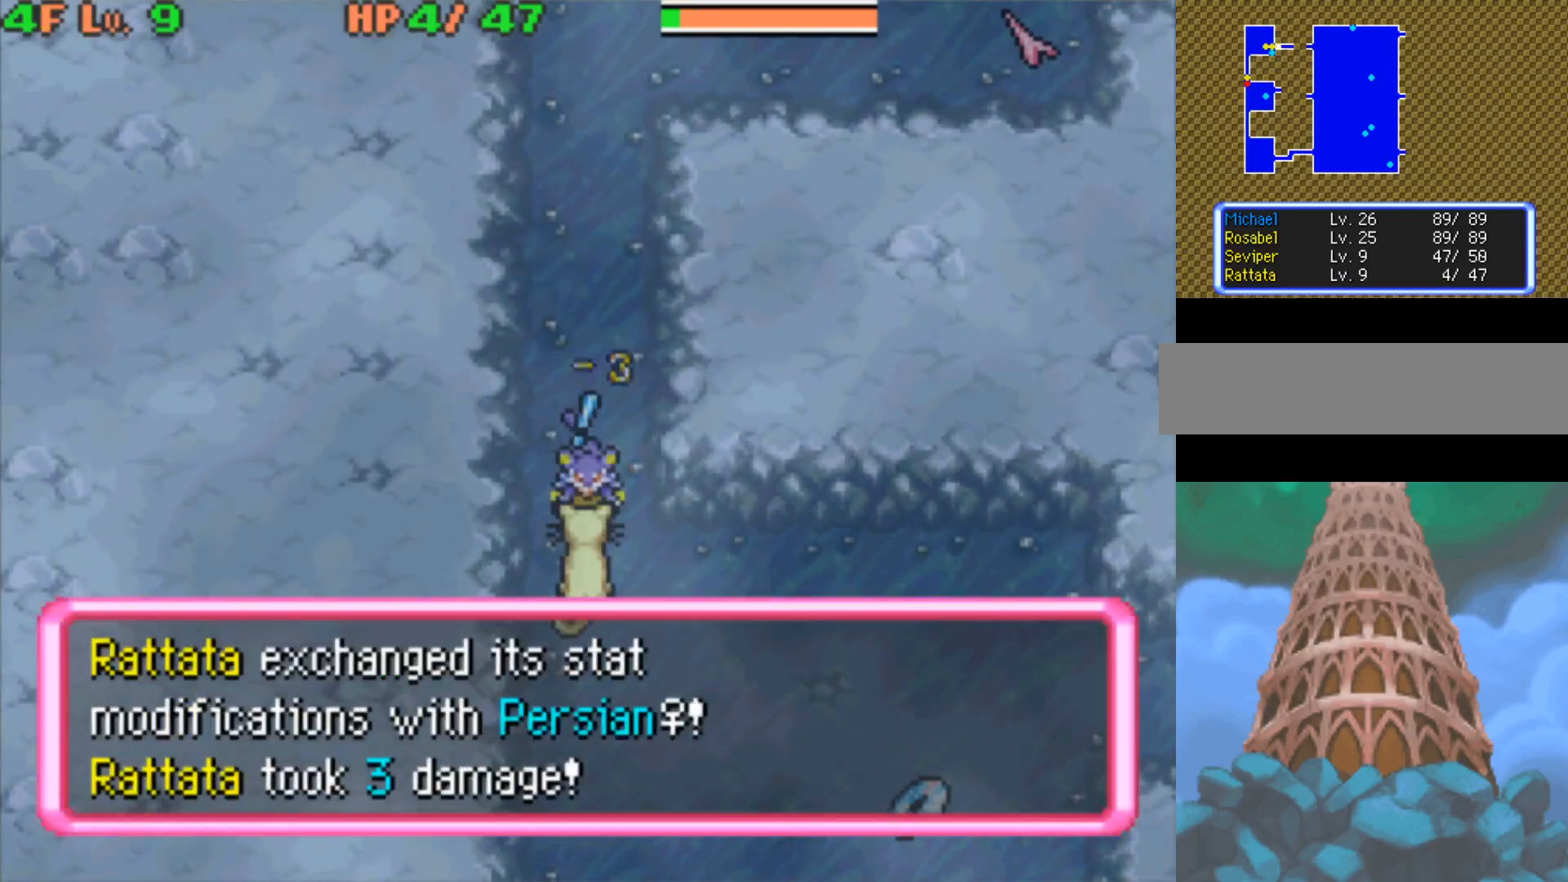
{"buttons": [], "events": []}
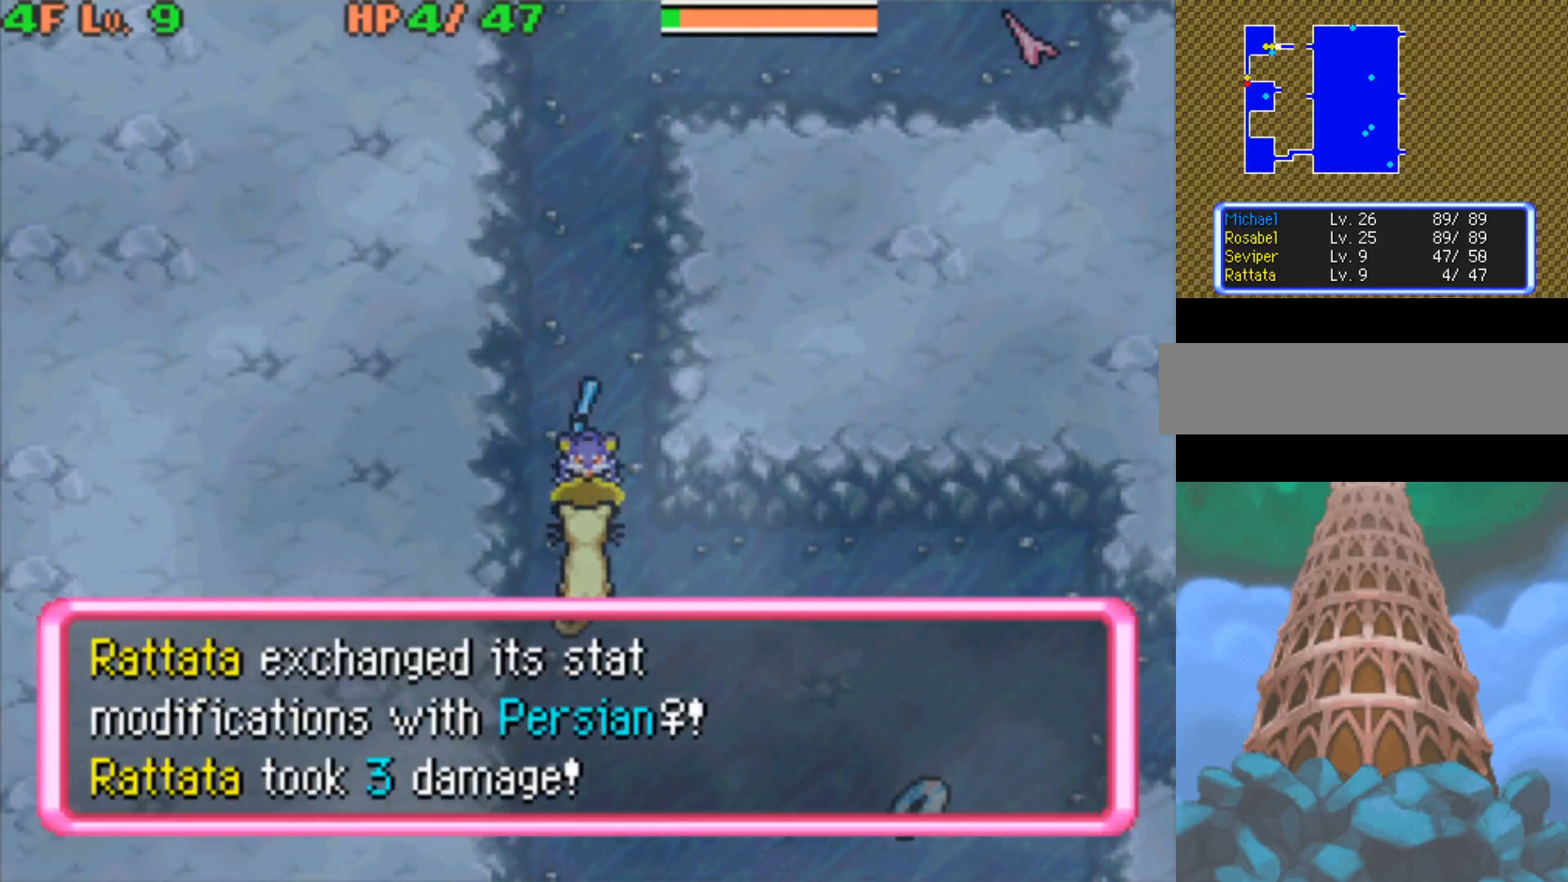
{"buttons": ["B"], "events": [[133, "B", "down"]]}
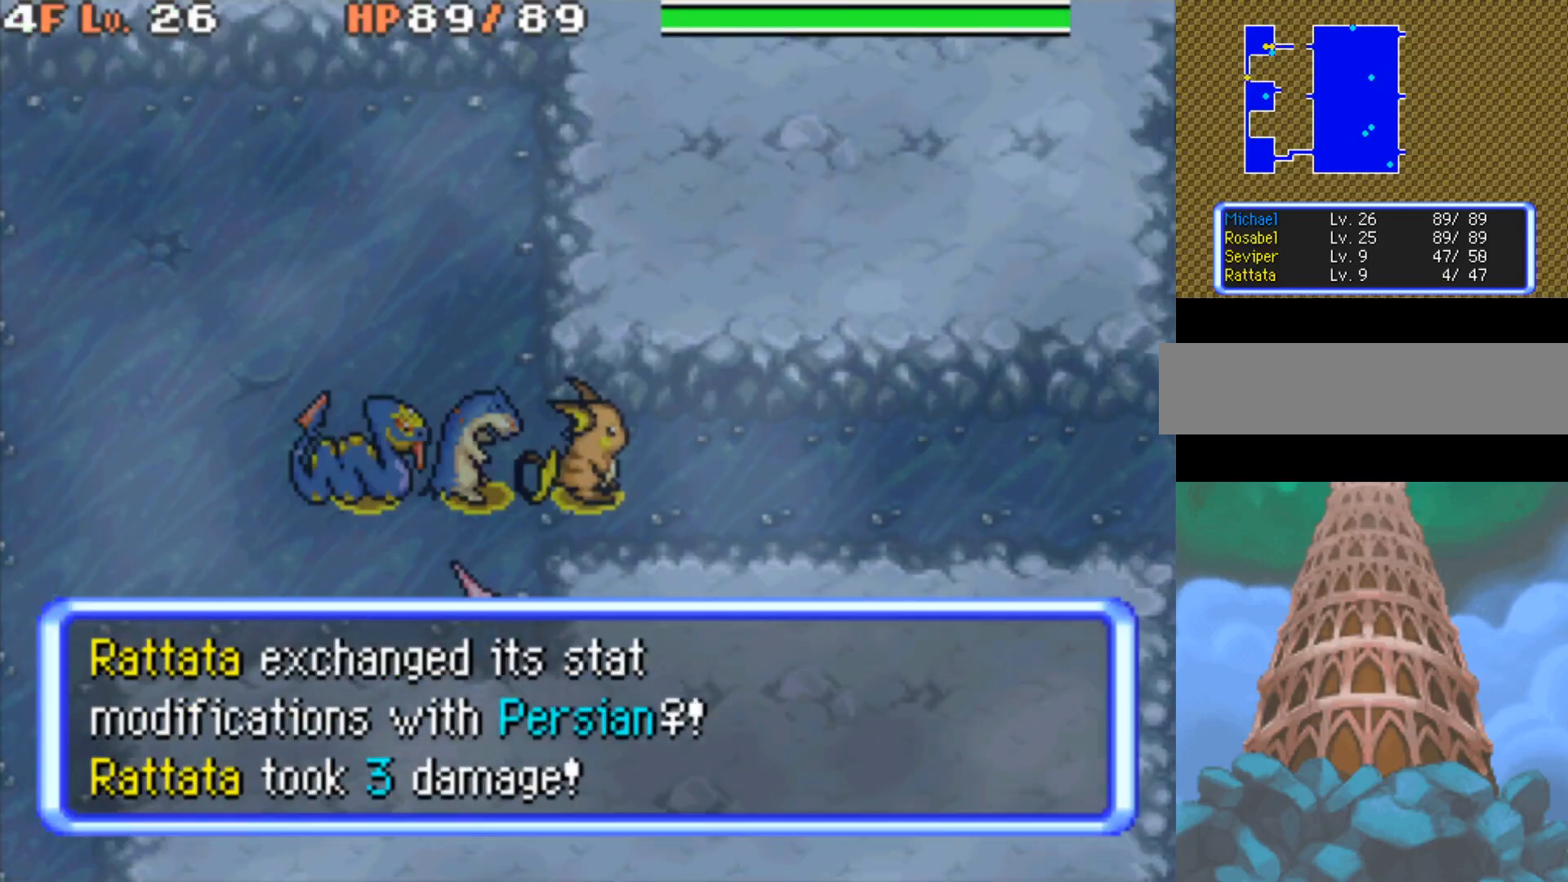
{"buttons": ["B"], "events": [[117, "DPAD_RIGHT", "down"], [283, "DPAD_RIGHT", "up"]]}
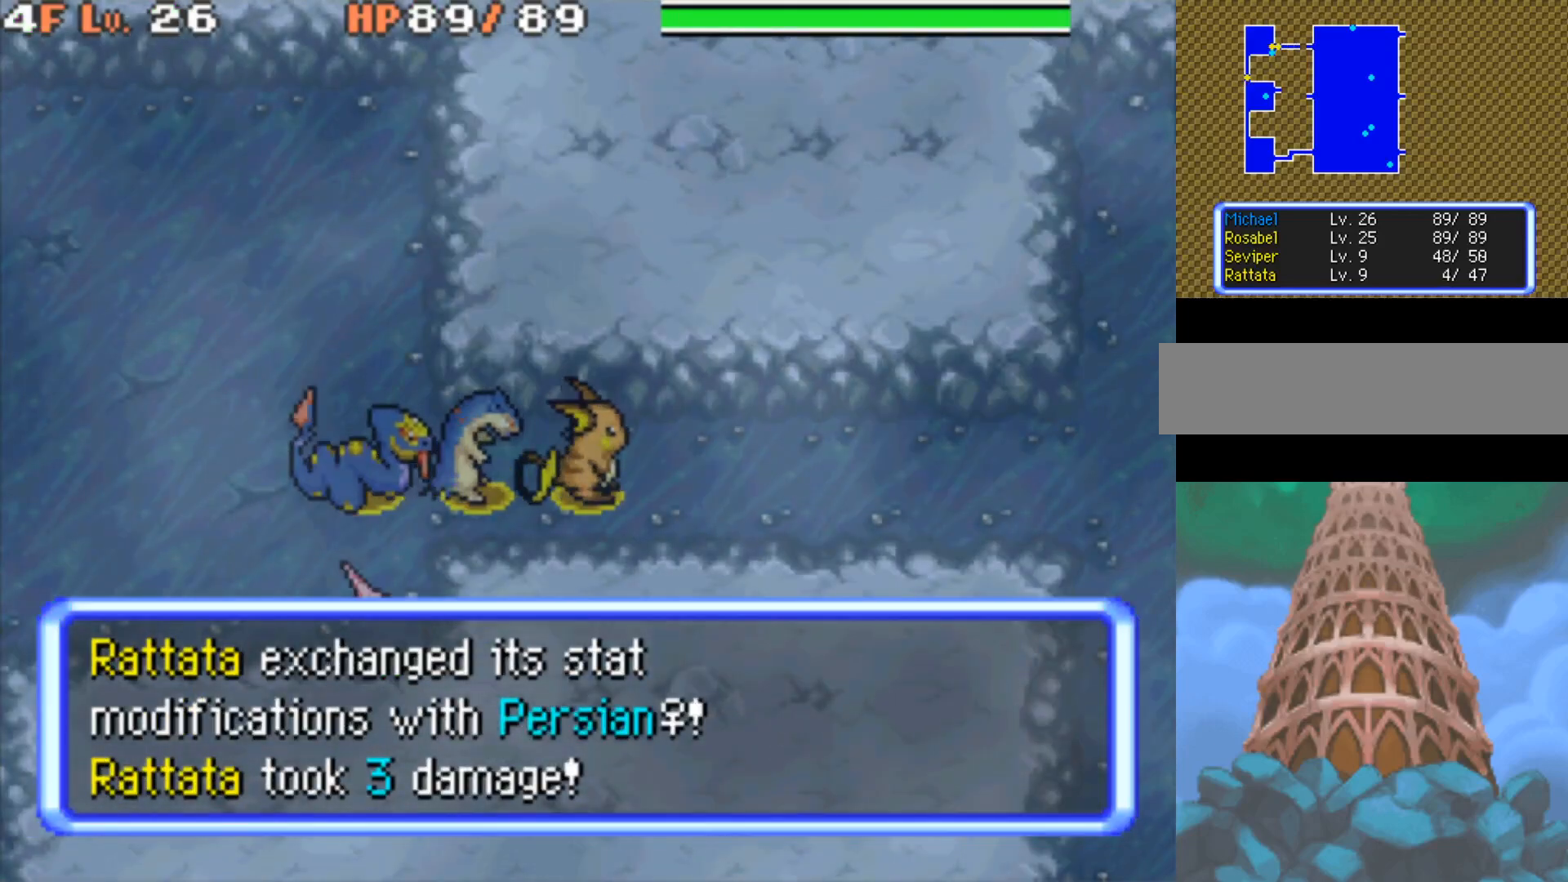
{"buttons": [], "events": [[433, "B", "up"]]}
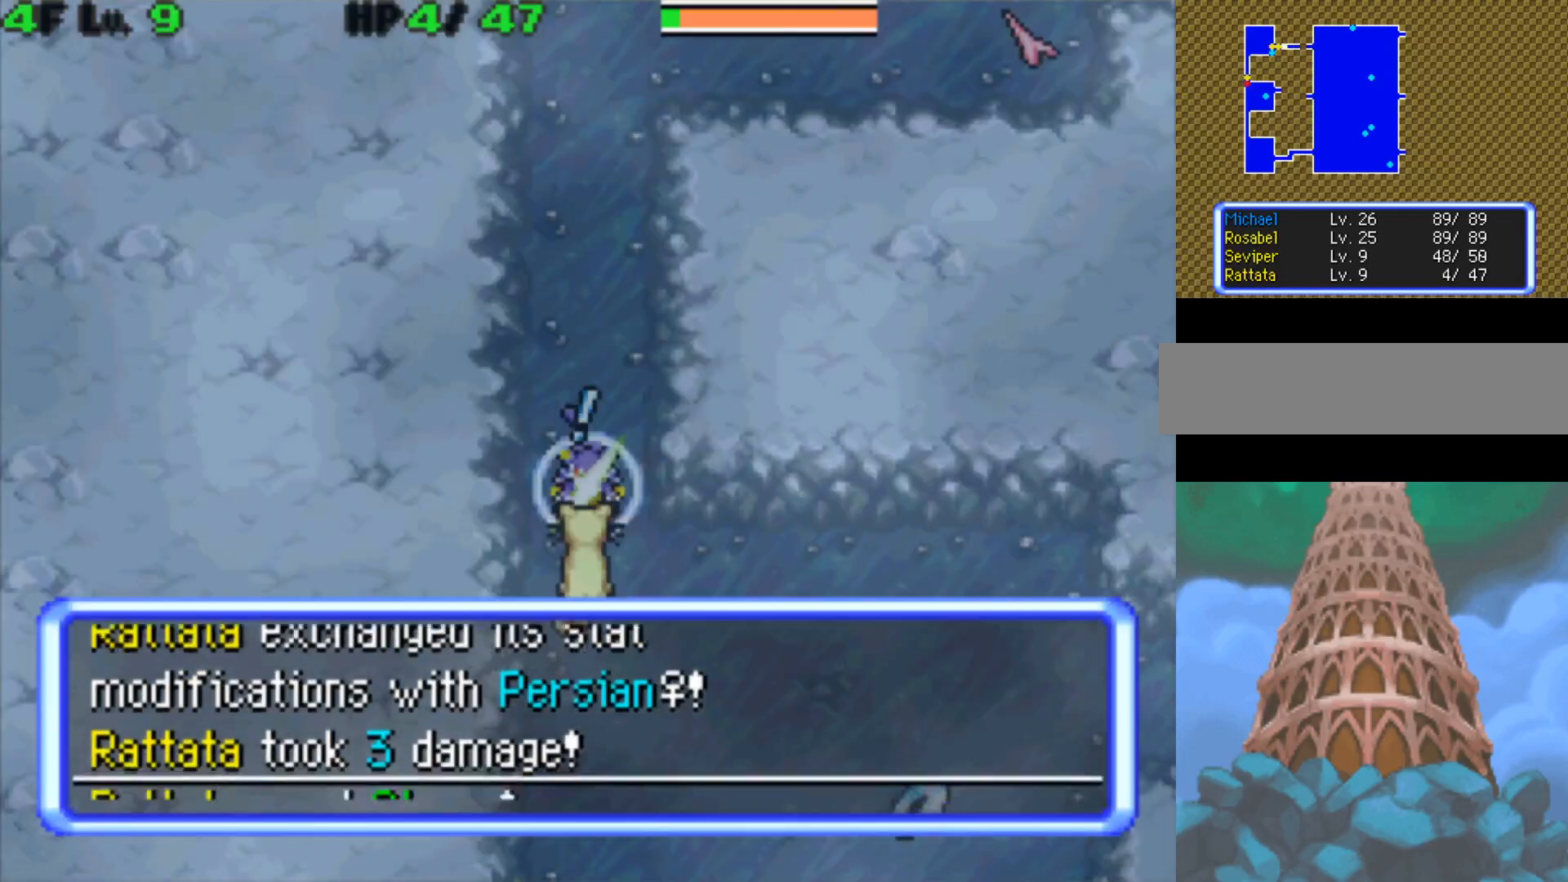
{"buttons": [], "events": []}
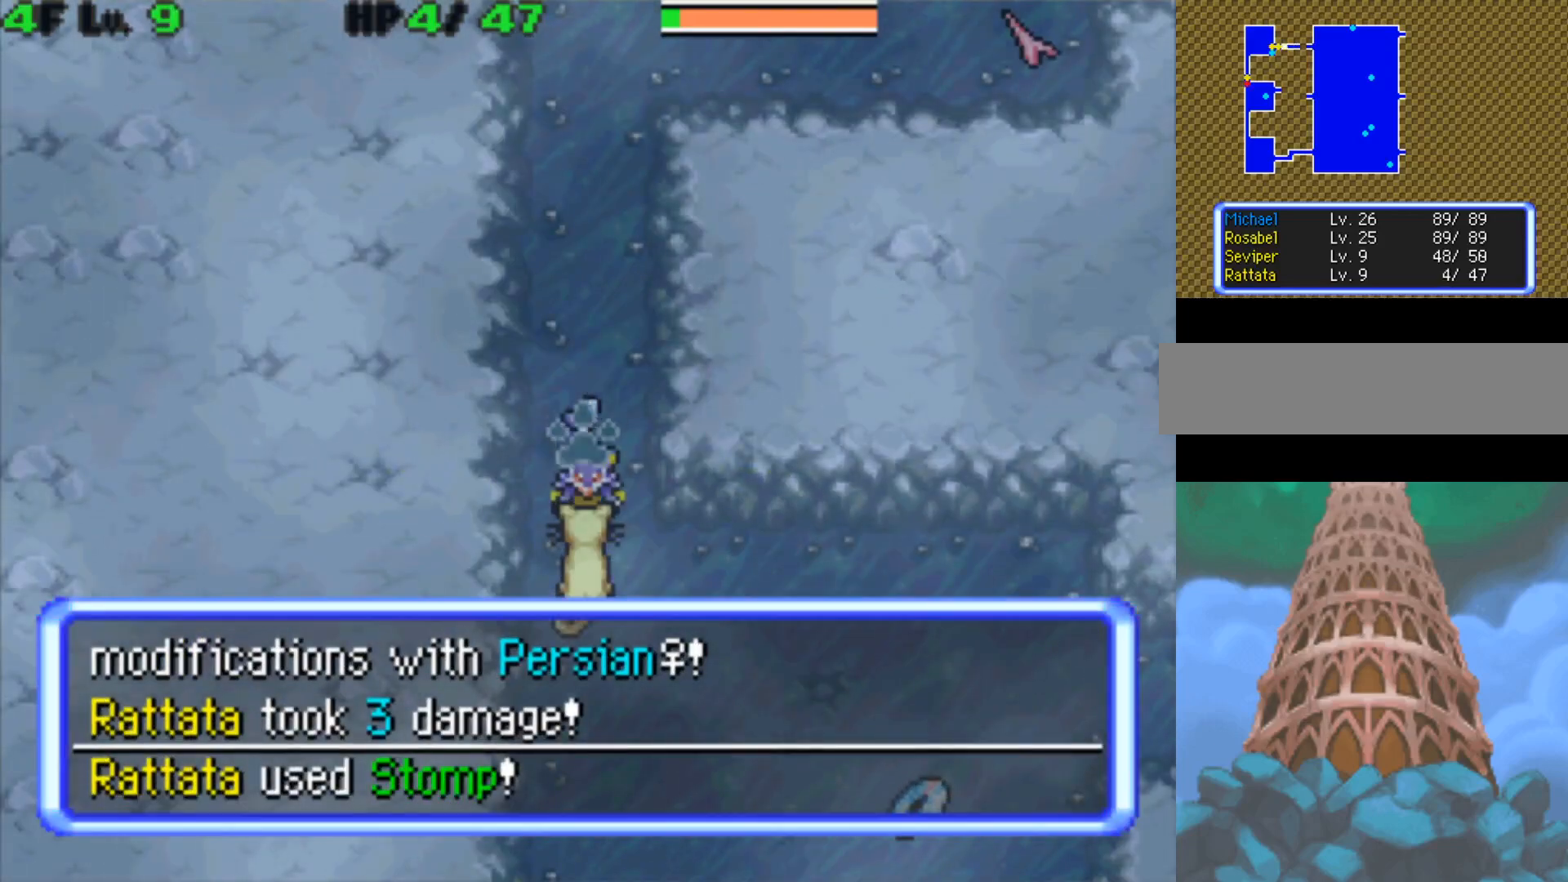
{"buttons": [], "events": []}
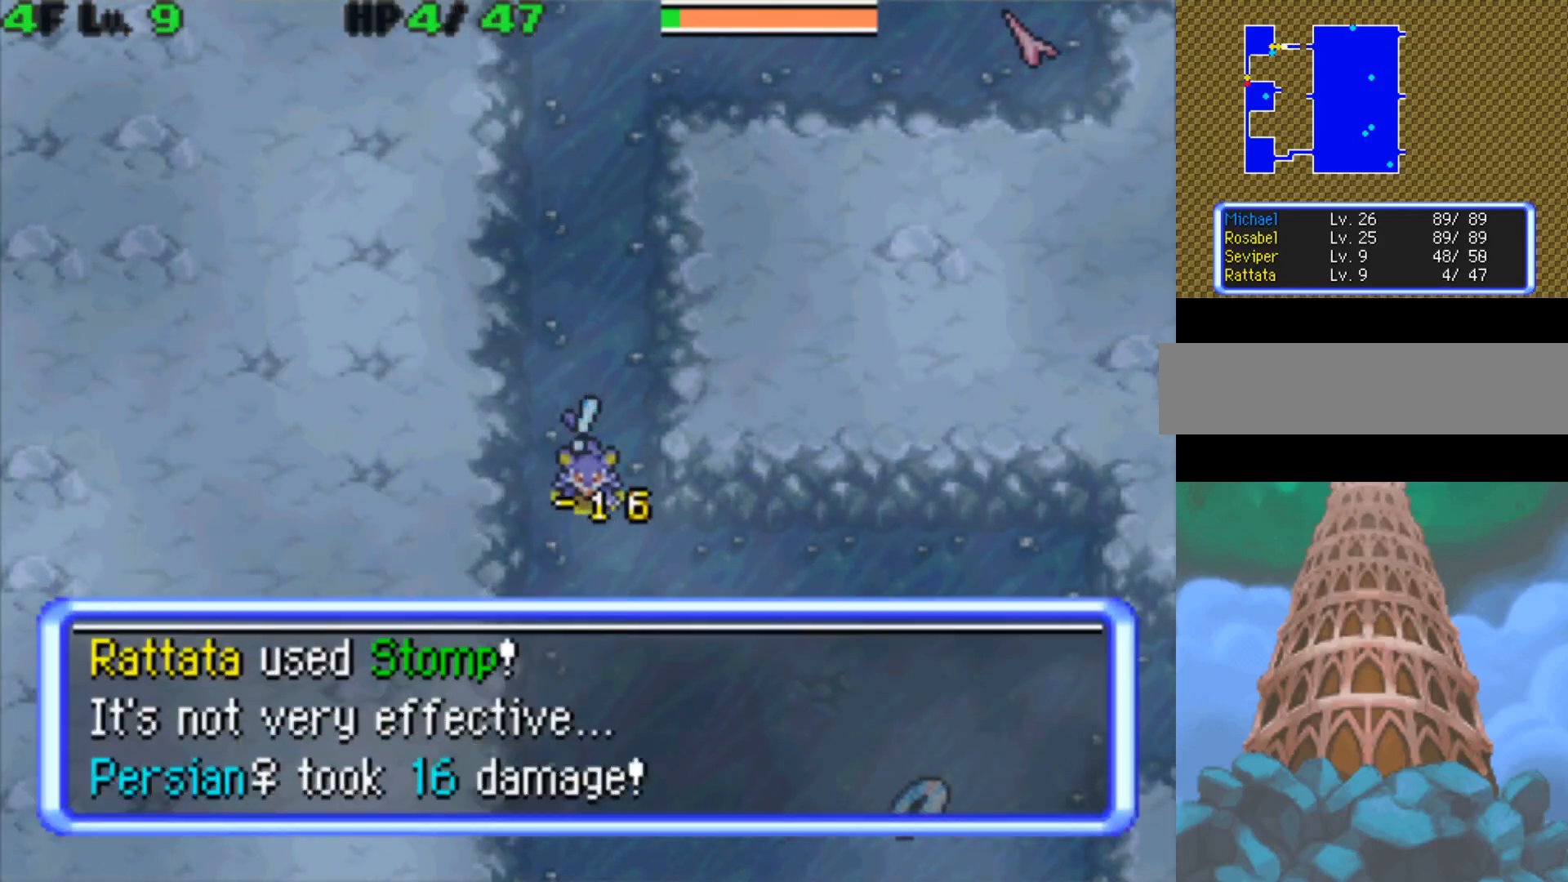
{"buttons": [], "events": []}
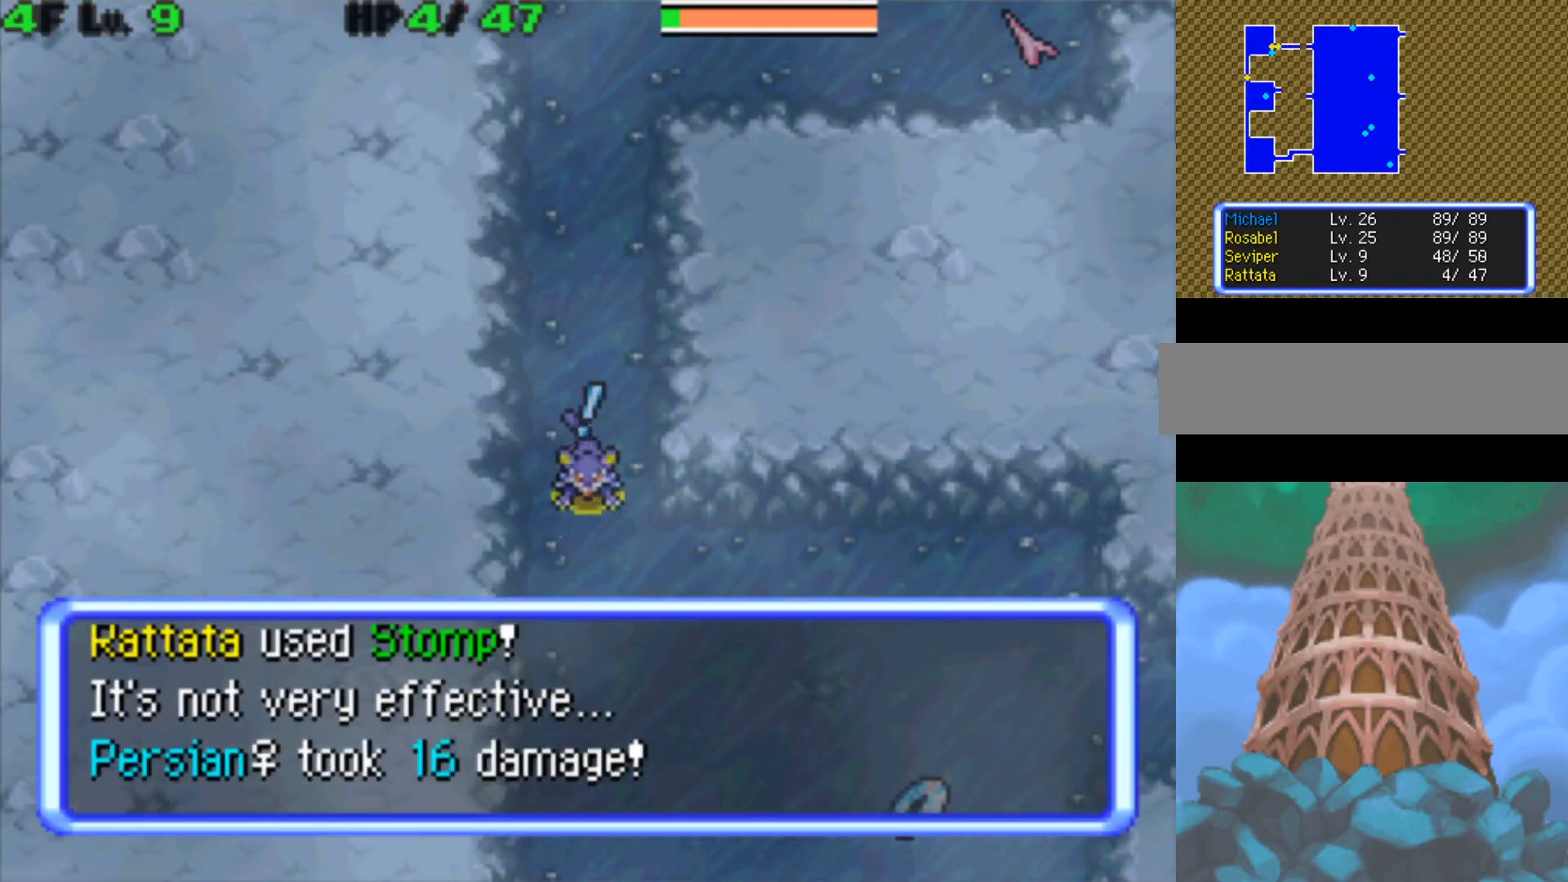
{"buttons": [], "events": []}